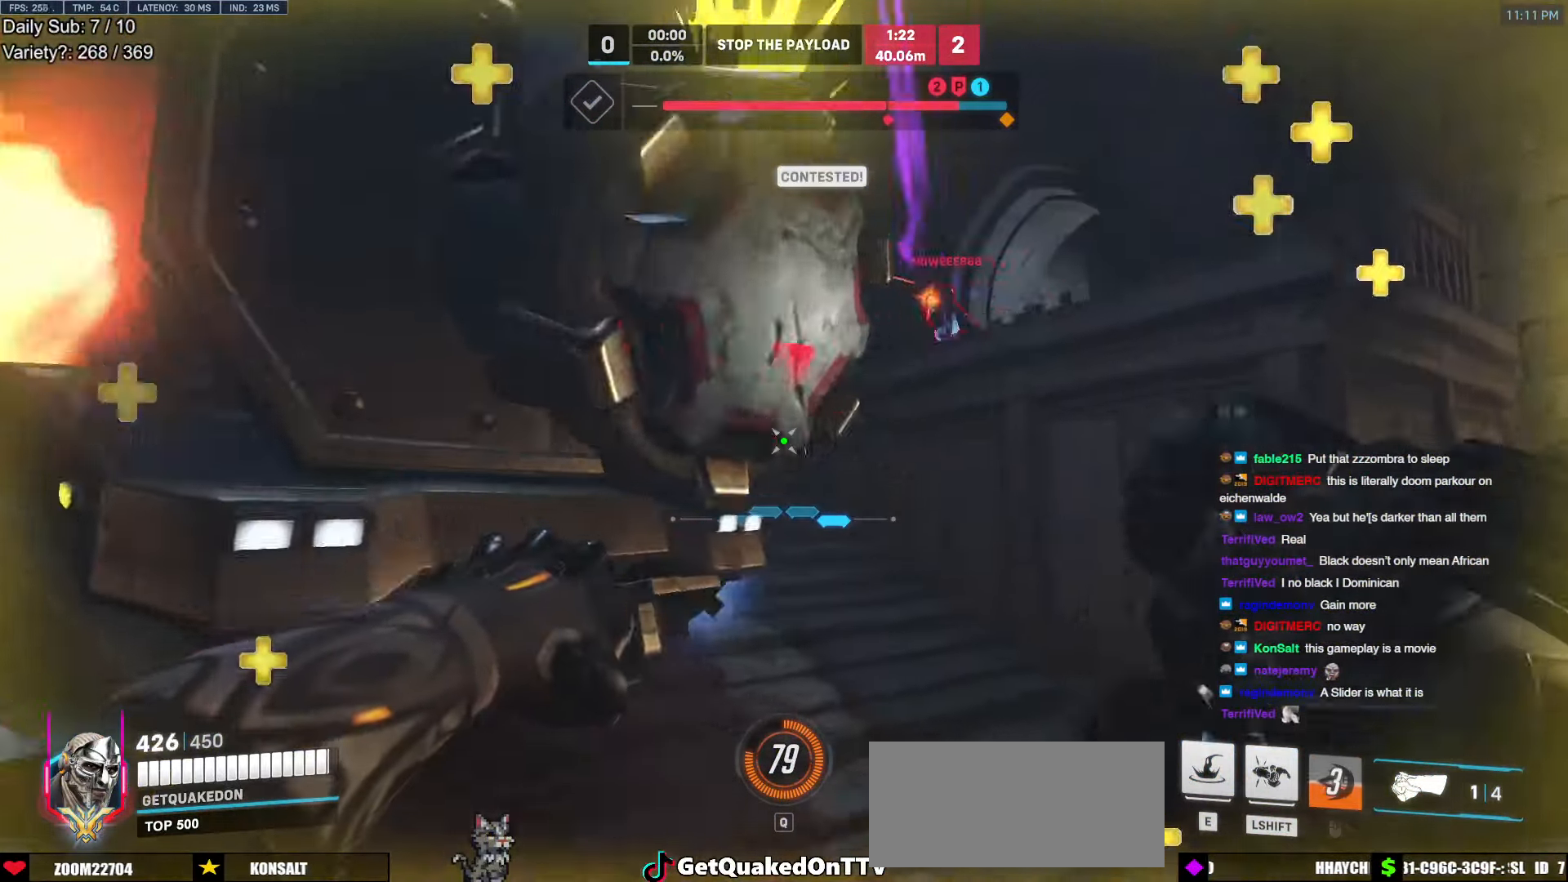
Gameplay with keyboard and mouse; each line is a JSON object with the keys and mouse buttons held at the frame after it. "events" lists presses ("down") and releases ("up") of "a", "ctrl", "d", "e", "f", "melee", "q", "r", "s", "shift", "space", "w", "mouse_left" and "mouse_right" between this image and that frame as [ms after this image, input, new state], when the widget could be followed in between. "mouse_left", "mouse_right" = the "left", "right" buttons of the "mouse" list. No other keys are recorded. Mouse movement is not recorded. Key names are as the overlay labels them; some are game actions (e.g. jump) rather than physical keys.
{"keys": ["e", "w"], "mouse": [], "events": [[133, "w", "down"], [333, "d", "up"], [433, "e", "down"]]}
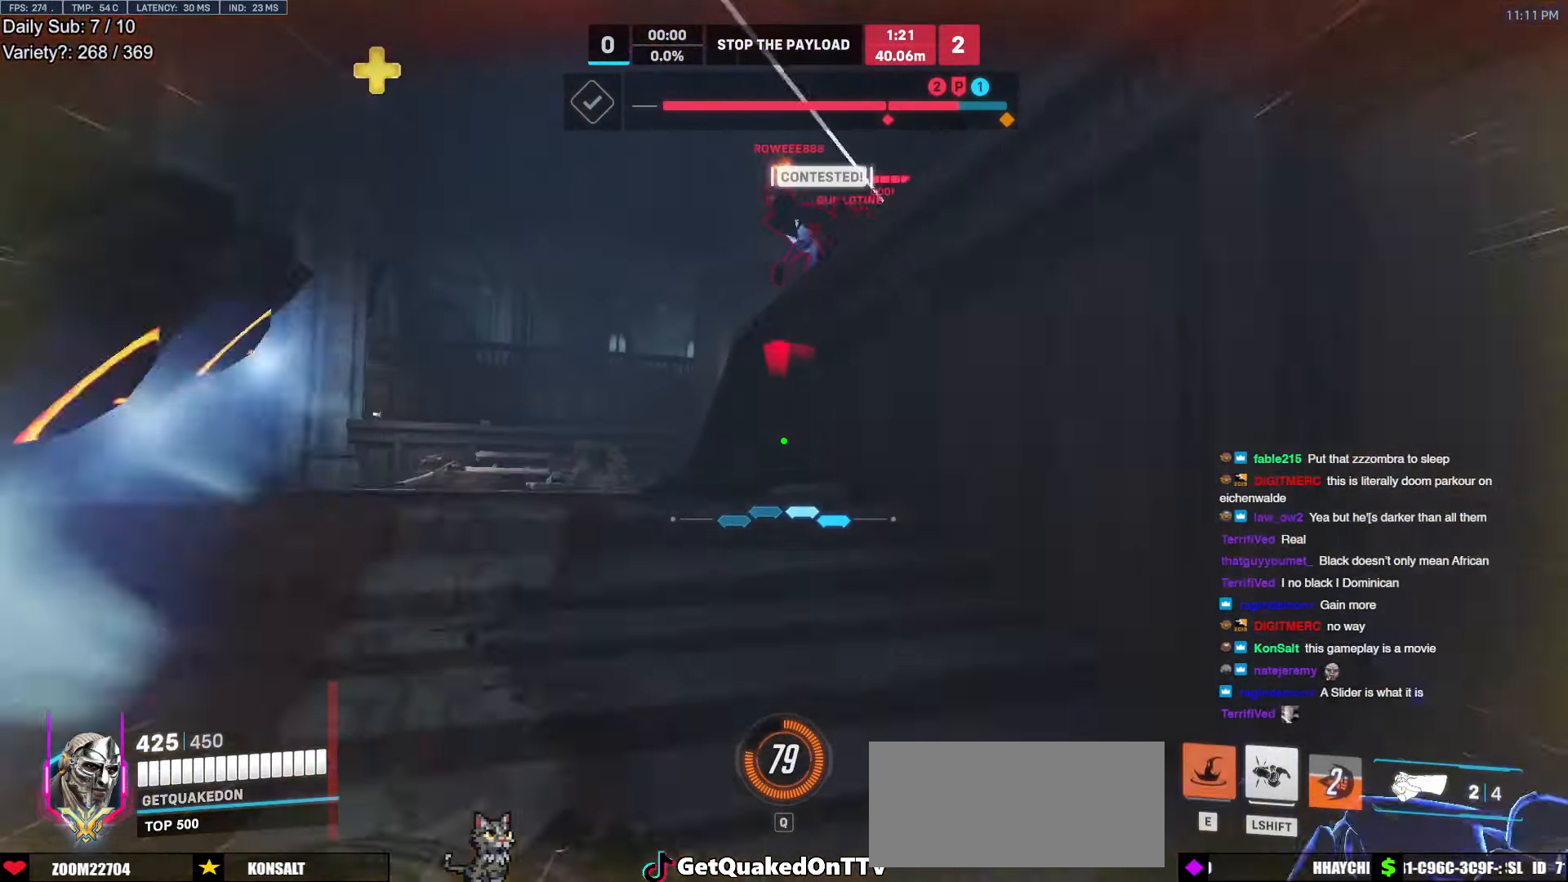
{"keys": ["d", "space", "w"], "mouse": [], "events": [[16, "e", "up"], [66, "a", "down"], [250, "a", "up"], [400, "d", "down"], [433, "space", "down"]]}
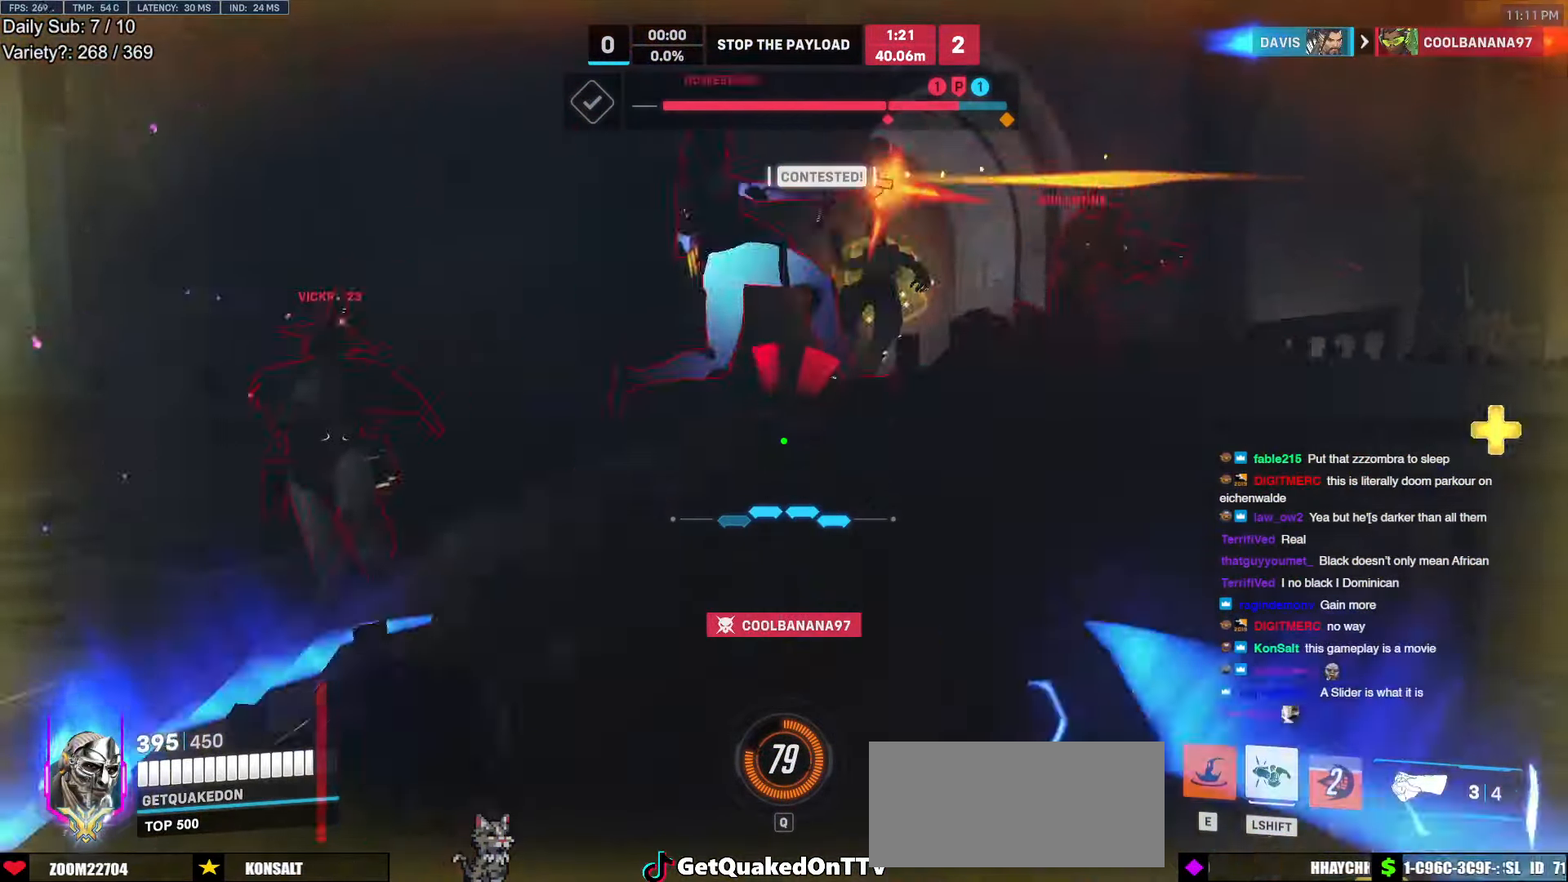
{"keys": ["d"], "mouse": [], "events": [[33, "space", "up"], [133, "space", "down"], [133, "w", "up"], [166, "mouse_left", "down"], [166, "space", "up"], [216, "melee", "down"], [366, "melee", "up"], [416, "mouse_left", "up"]]}
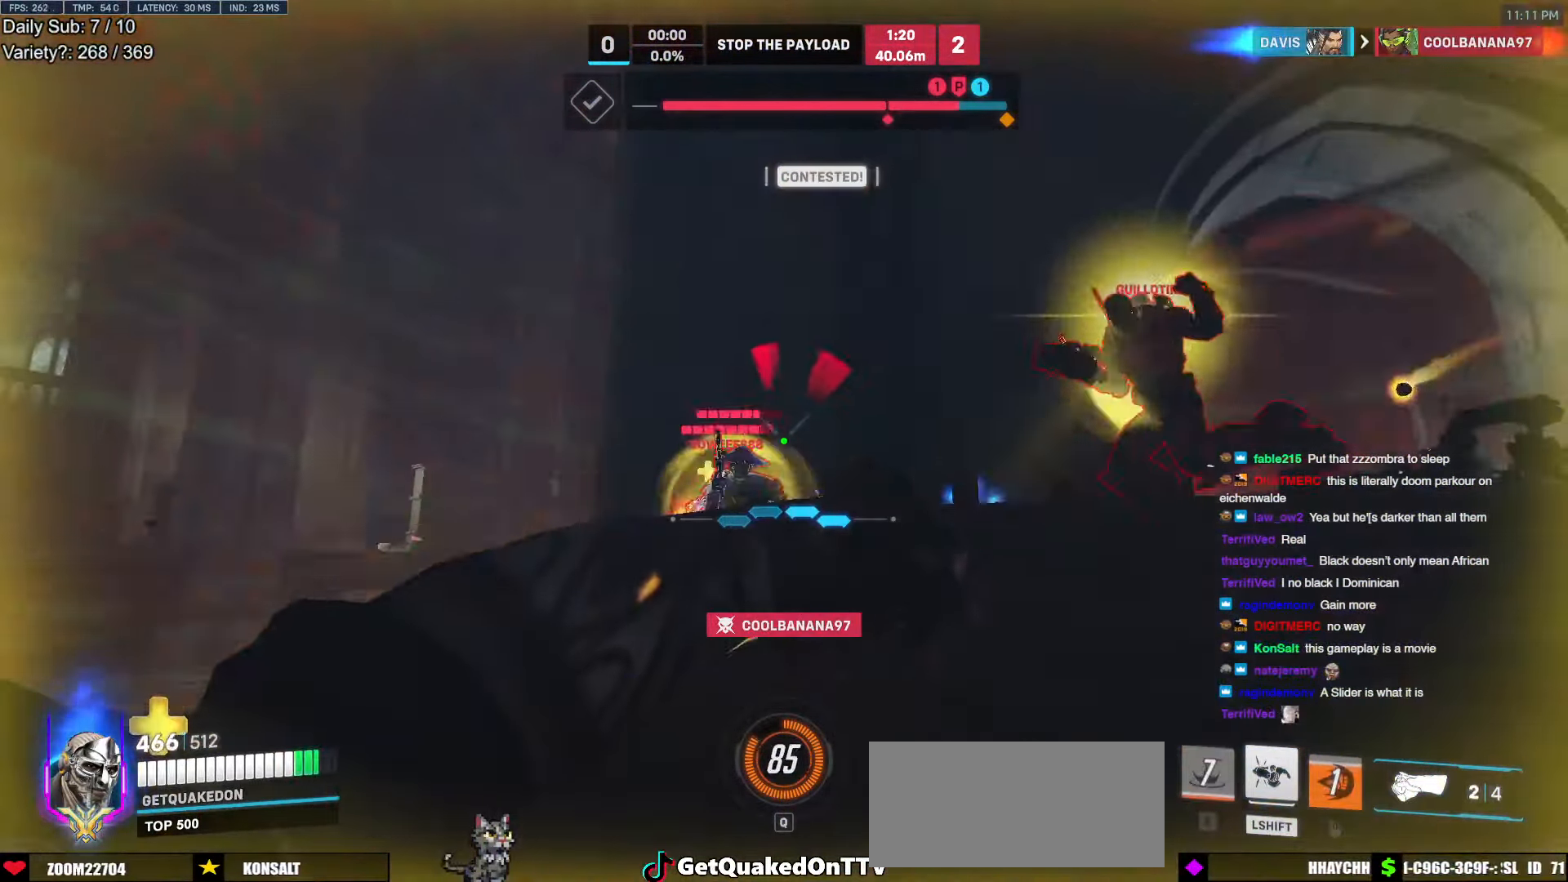
{"keys": ["d", "s", "space"], "mouse": ["left"], "events": [[283, "s", "down"], [283, "space", "down"], [383, "space", "up"], [416, "mouse_left", "down"], [416, "space", "down"]]}
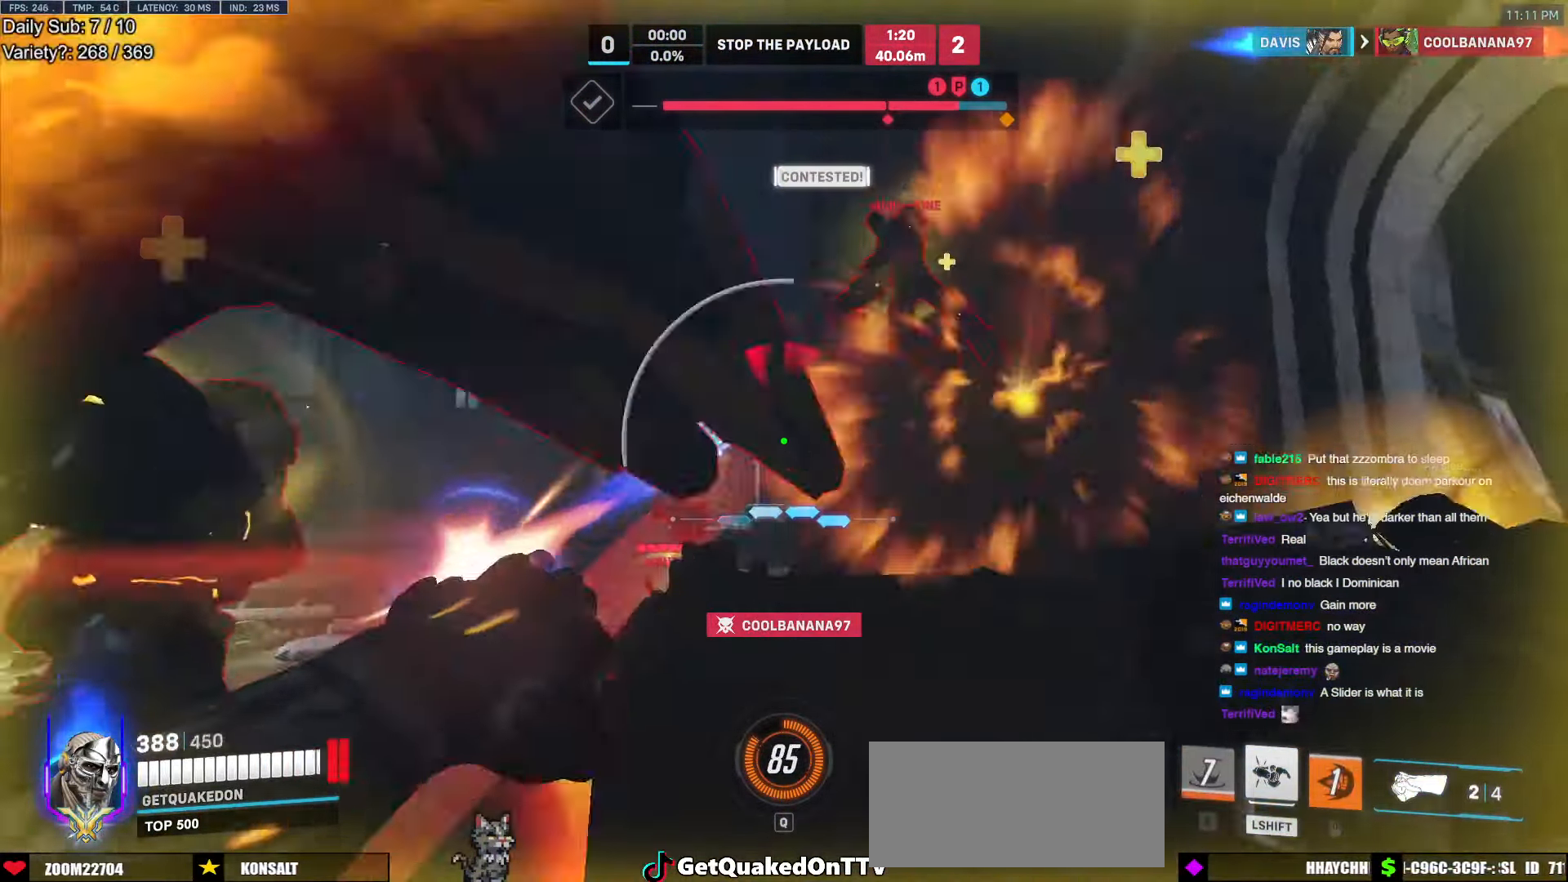
{"keys": ["s"], "mouse": [], "events": [[16, "space", "up"], [66, "mouse_left", "up"], [250, "mouse_left", "down"], [300, "d", "up"], [300, "shift", "down"], [350, "a", "down"], [350, "mouse_left", "up"], [400, "a", "up"], [433, "shift", "up"]]}
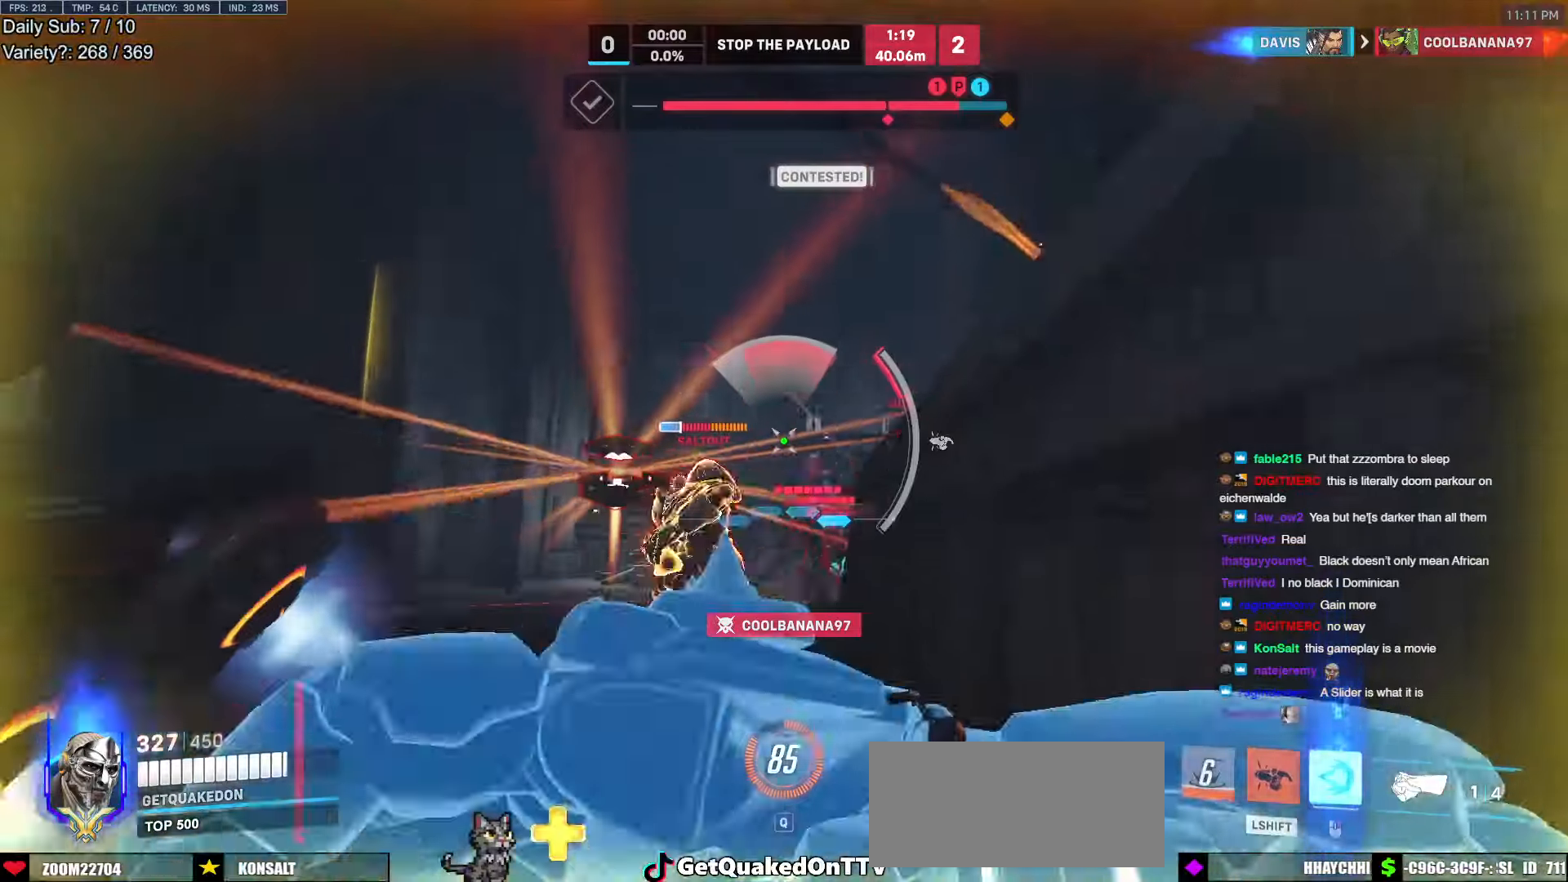
{"keys": ["d", "s"], "mouse": [], "events": [[367, "a", "down"], [450, "a", "up"], [500, "d", "down"]]}
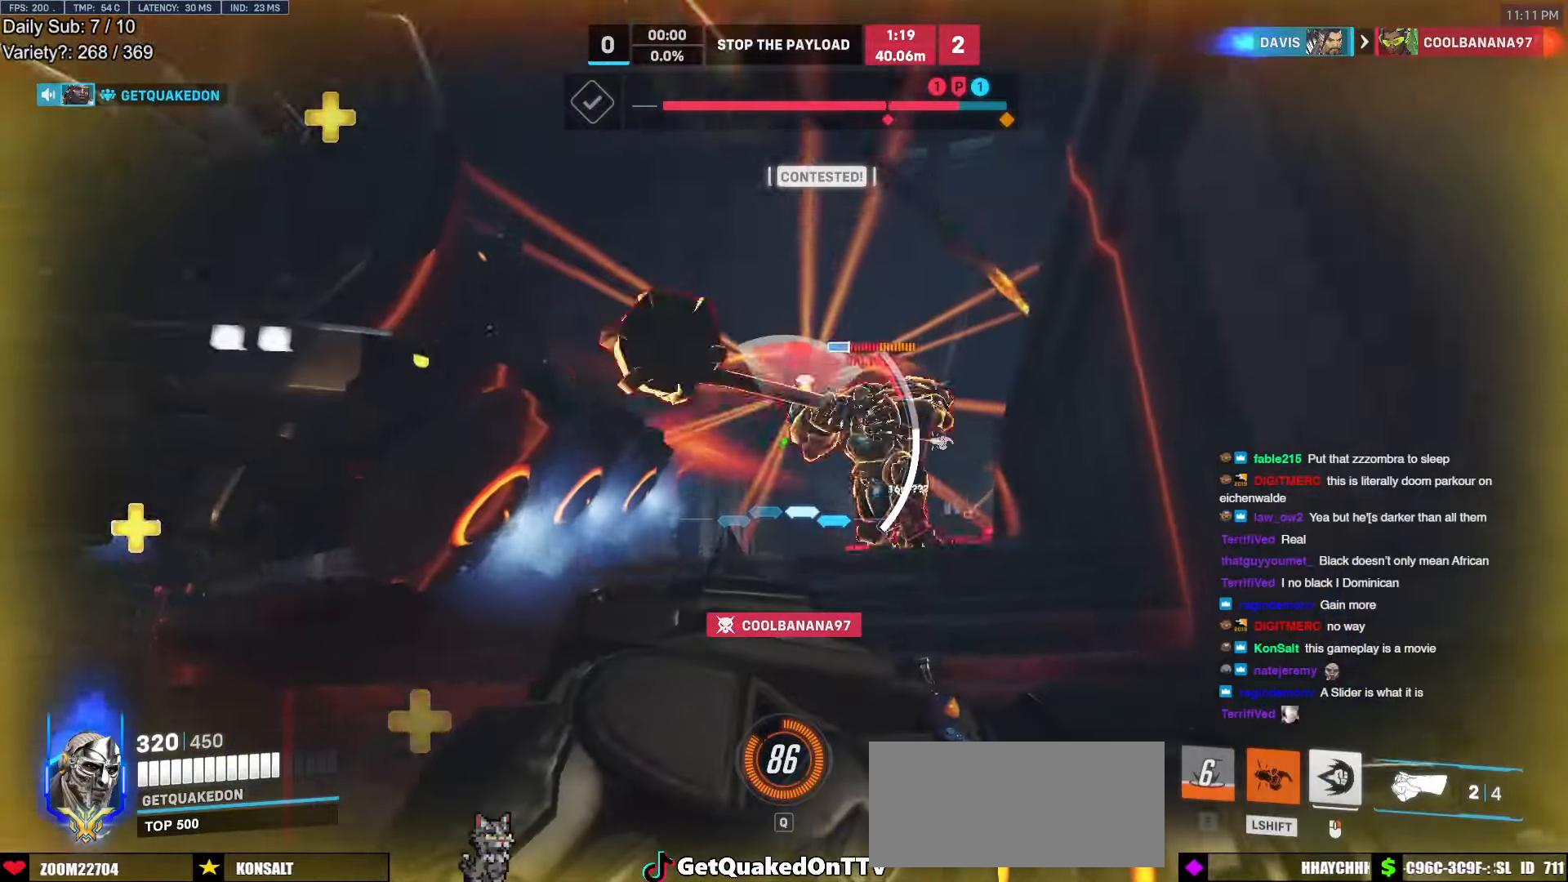
{"keys": ["d"], "mouse": [], "events": [[100, "shift", "down"], [183, "space", "down"], [233, "shift", "up"], [283, "mouse_left", "down"], [333, "space", "up"], [383, "s", "up"], [467, "mouse_left", "up"]]}
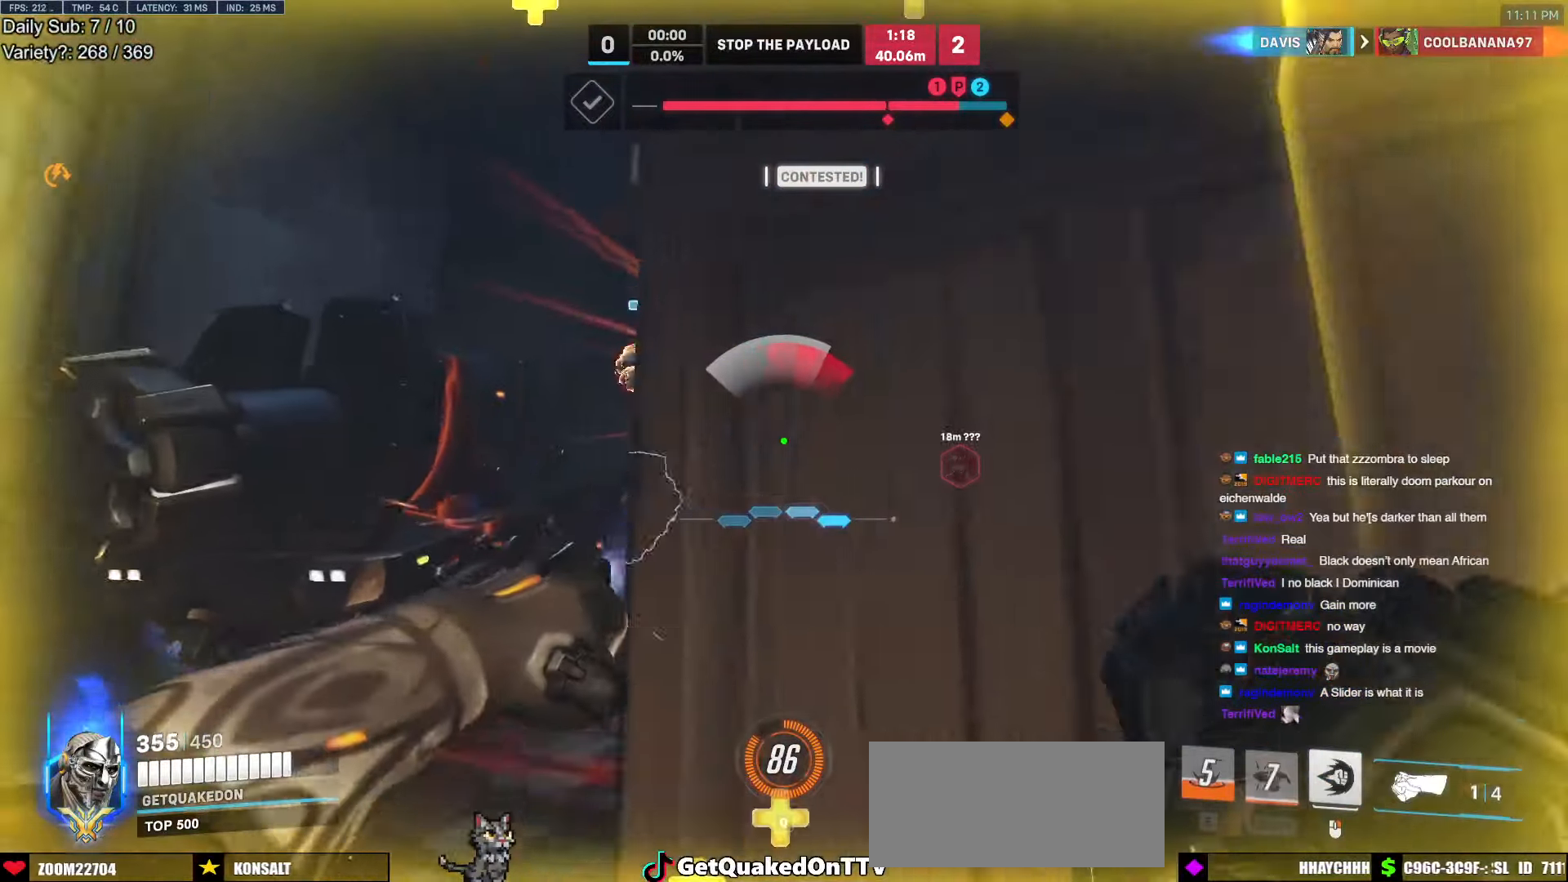
{"keys": ["a"], "mouse": [], "events": [[67, "a", "down"], [67, "w", "down"], [117, "d", "up"], [350, "w", "up"]]}
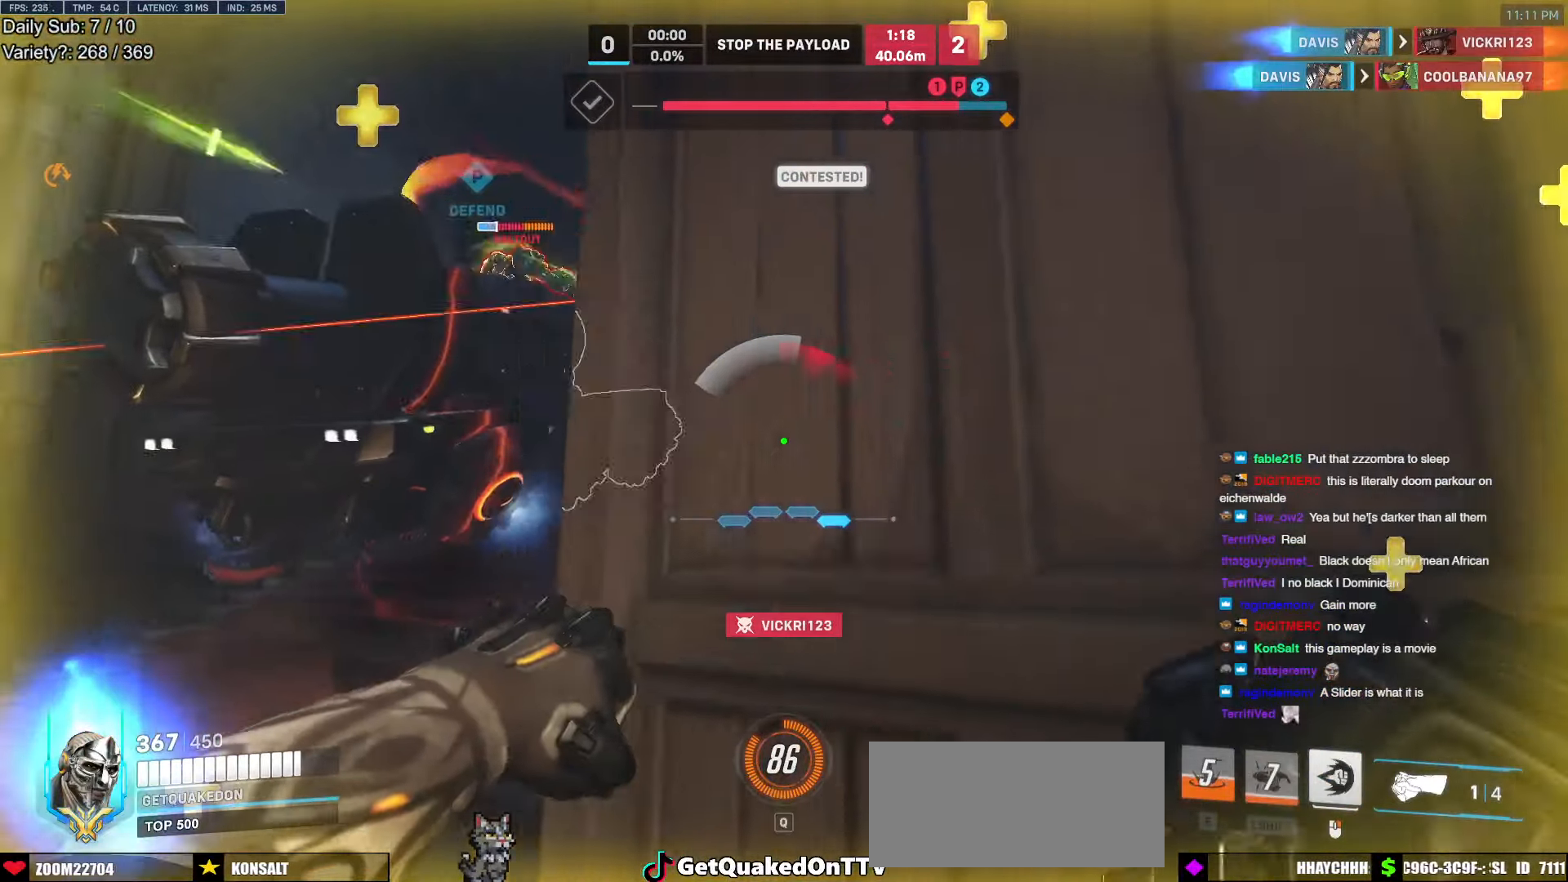
{"keys": ["d"], "mouse": [], "events": [[317, "mouse_left", "down"], [450, "mouse_left", "up"], [500, "a", "up"], [500, "d", "down"]]}
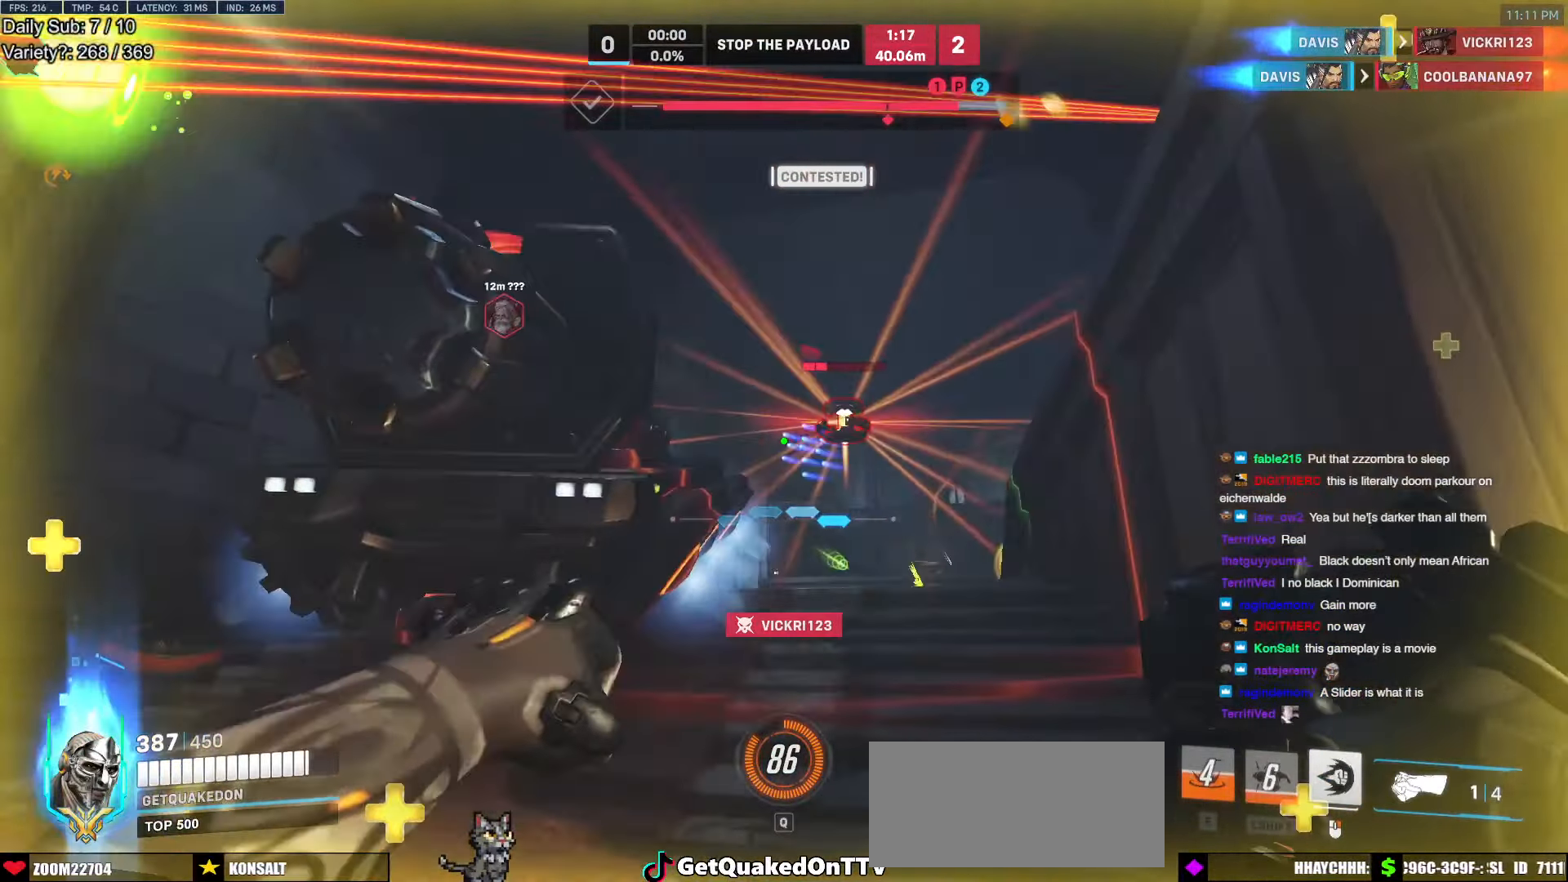
{"keys": ["a", "d"], "mouse": [], "events": [[150, "mouse_left", "down"], [283, "mouse_left", "up"], [467, "a", "down"]]}
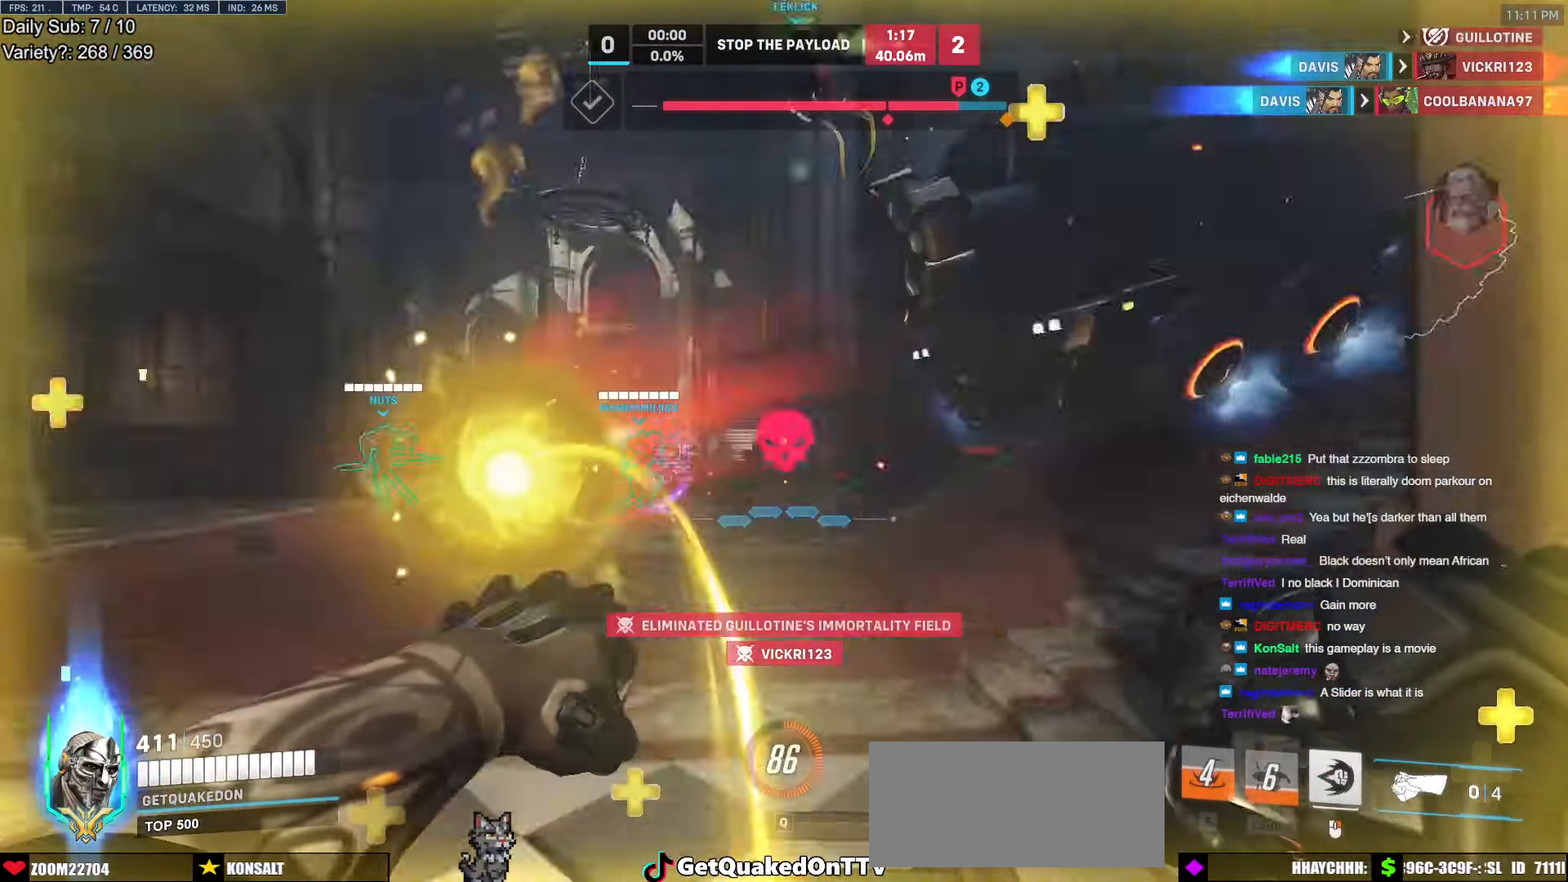
{"keys": ["a", "w"], "mouse": ["right"], "events": [[117, "a", "up"], [300, "w", "down"], [400, "mouse_right", "down"], [433, "a", "down"], [433, "d", "up"]]}
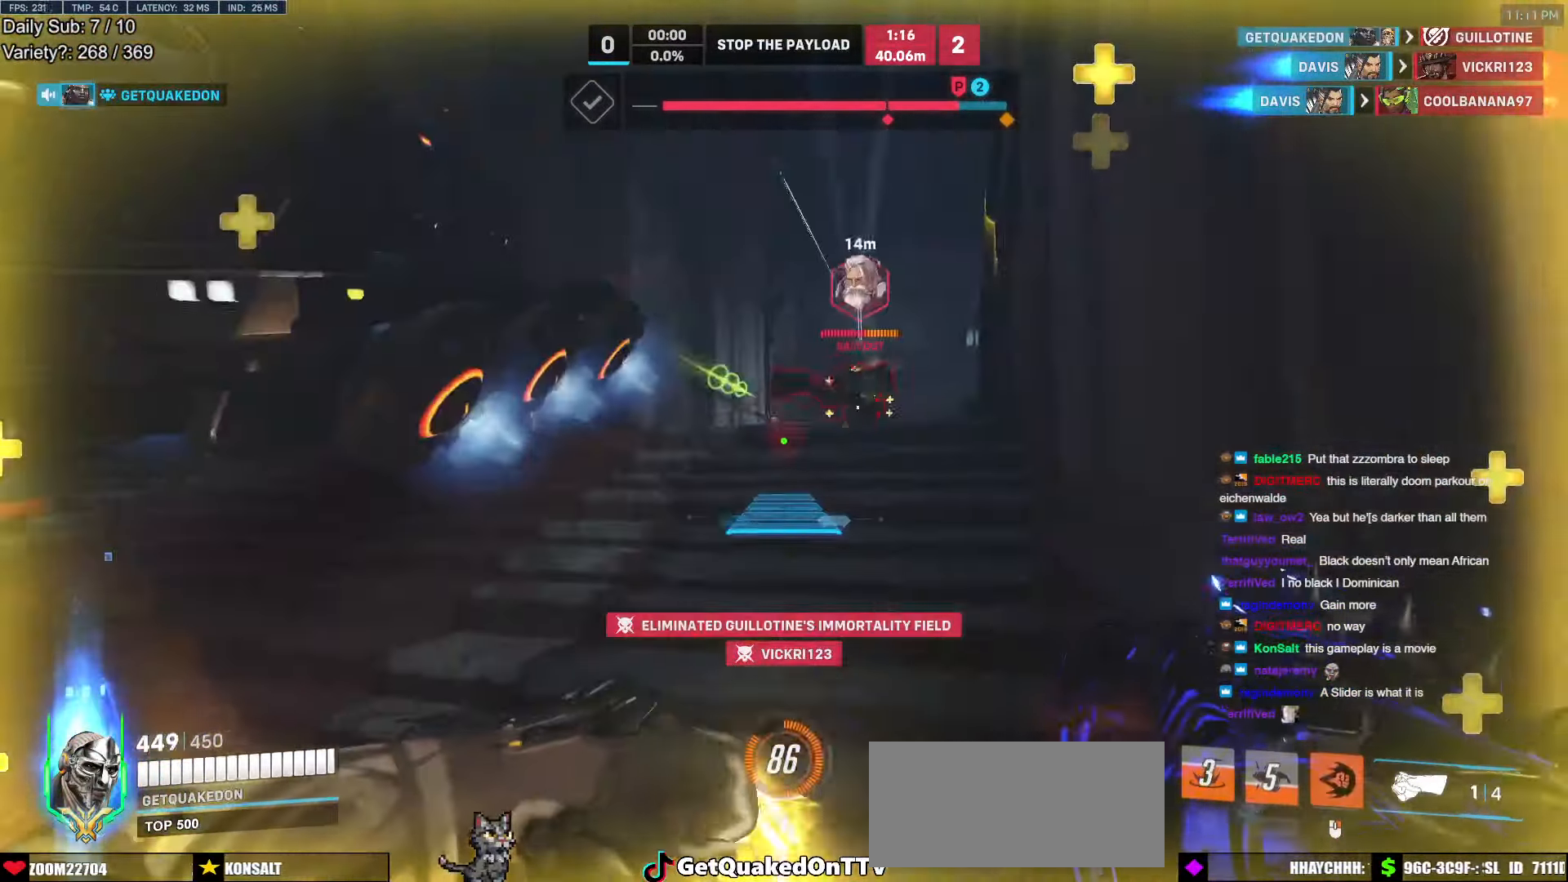
{"keys": ["a", "w"], "mouse": ["right"], "events": [[267, "a", "up"], [317, "a", "down"]]}
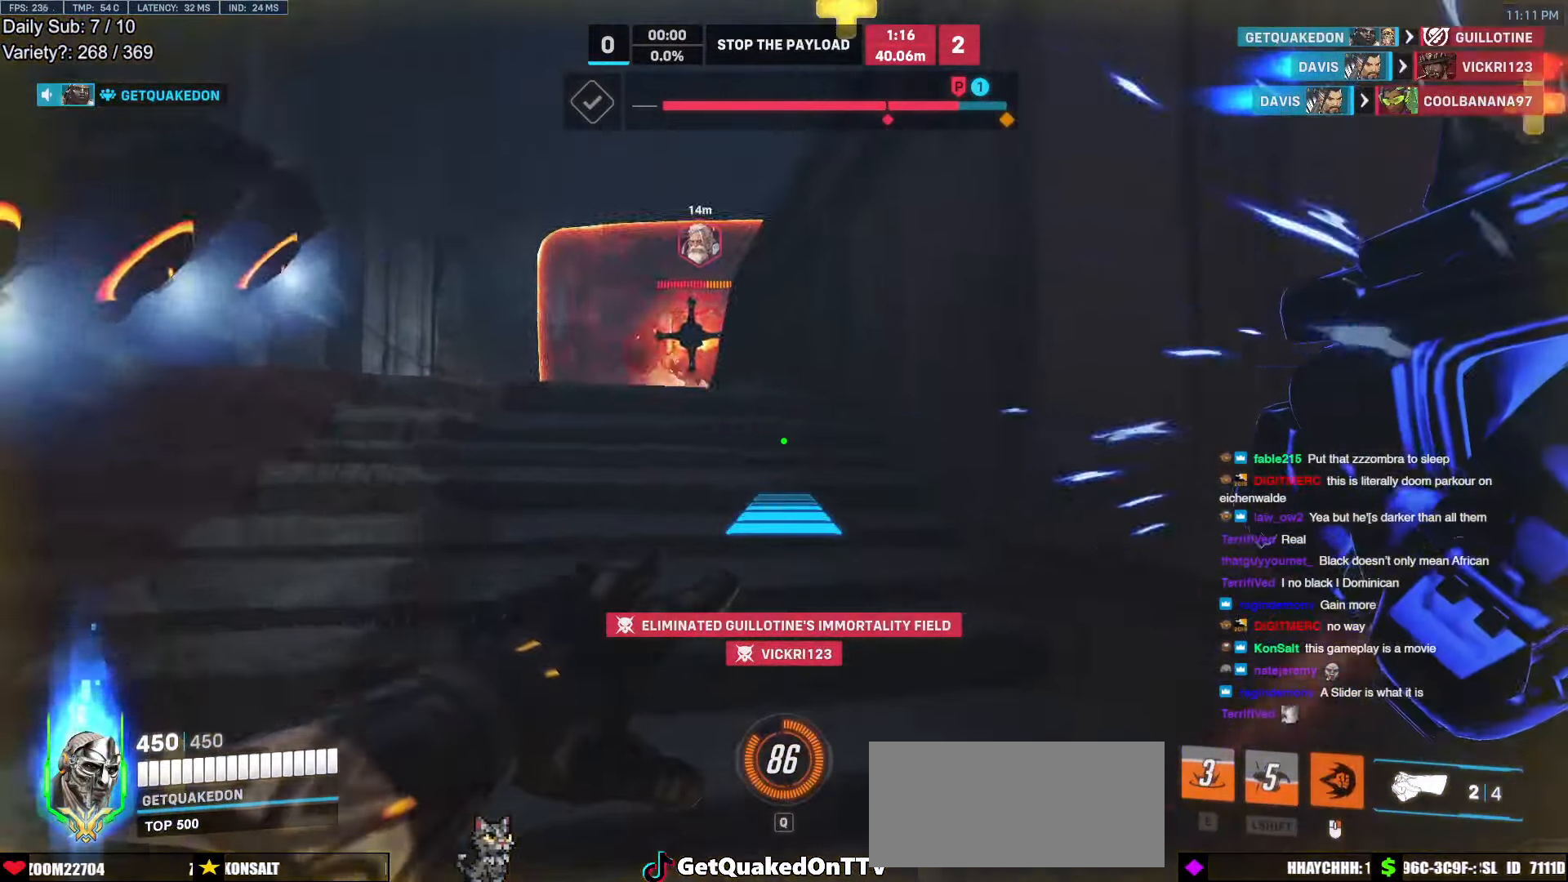
{"keys": ["a", "w"], "mouse": [], "events": [[100, "mouse_right", "up"]]}
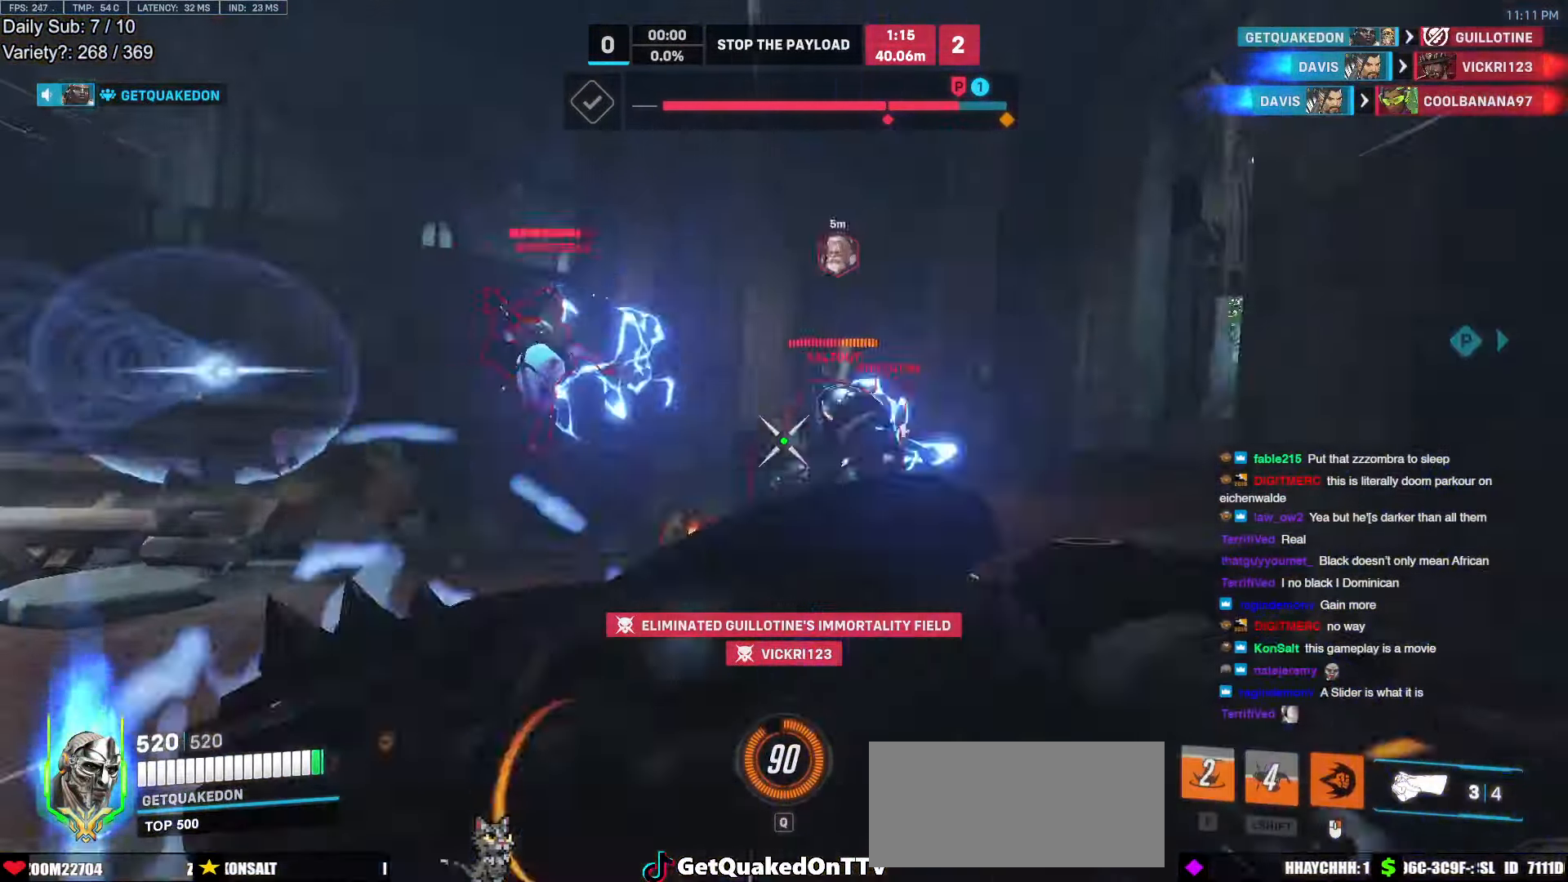
{"keys": ["w"], "mouse": [], "events": [[67, "d", "down"], [117, "a", "up"], [117, "w", "up"], [167, "mouse_left", "down"], [200, "space", "down"], [250, "w", "down"], [300, "mouse_left", "up"], [300, "space", "up"], [400, "d", "up"]]}
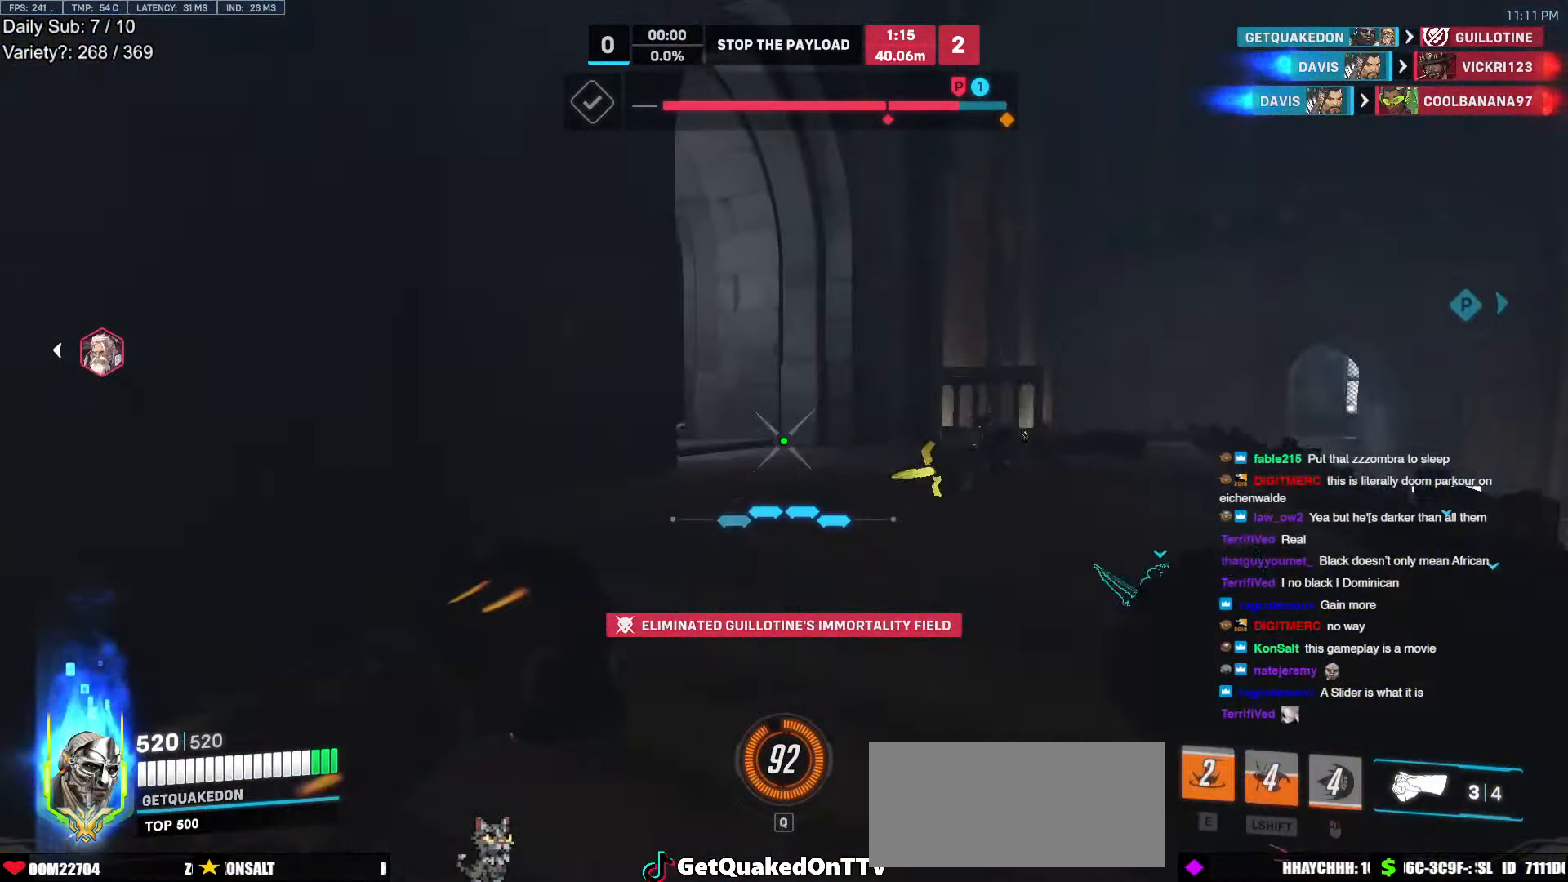
{"keys": ["a", "w"], "mouse": [], "events": [[217, "a", "down"], [317, "mouse_left", "down"], [400, "mouse_left", "up"]]}
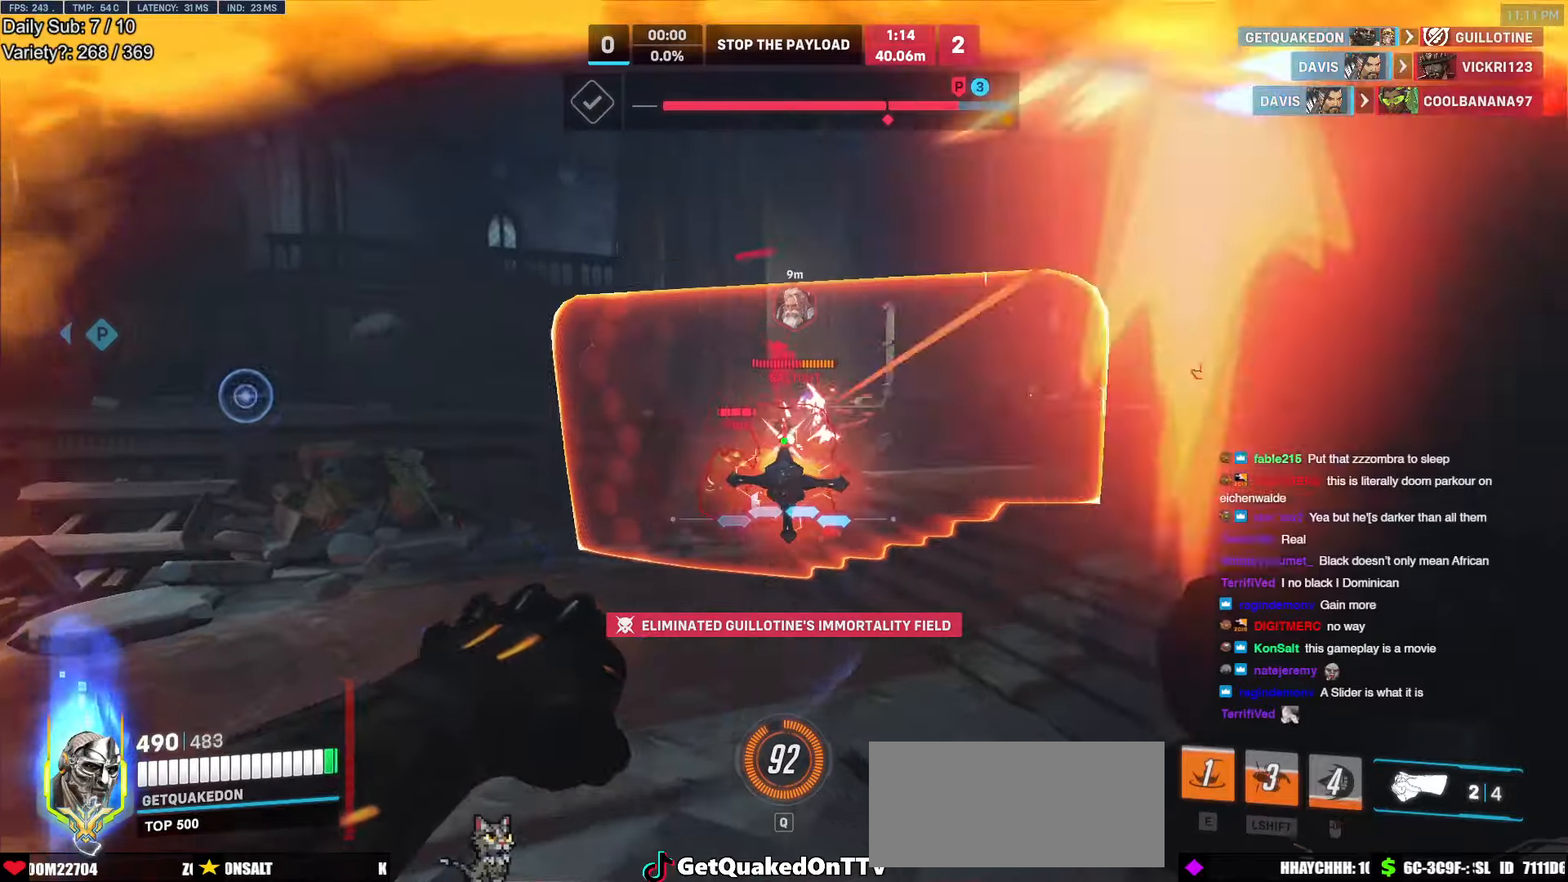
{"keys": ["a"], "mouse": ["left"], "events": [[100, "a", "up"], [100, "d", "down"], [100, "mouse_left", "down"], [150, "w", "up"], [234, "mouse_left", "up"], [284, "s", "down"], [434, "a", "down"], [434, "d", "up"], [434, "mouse_left", "down"], [467, "s", "up"]]}
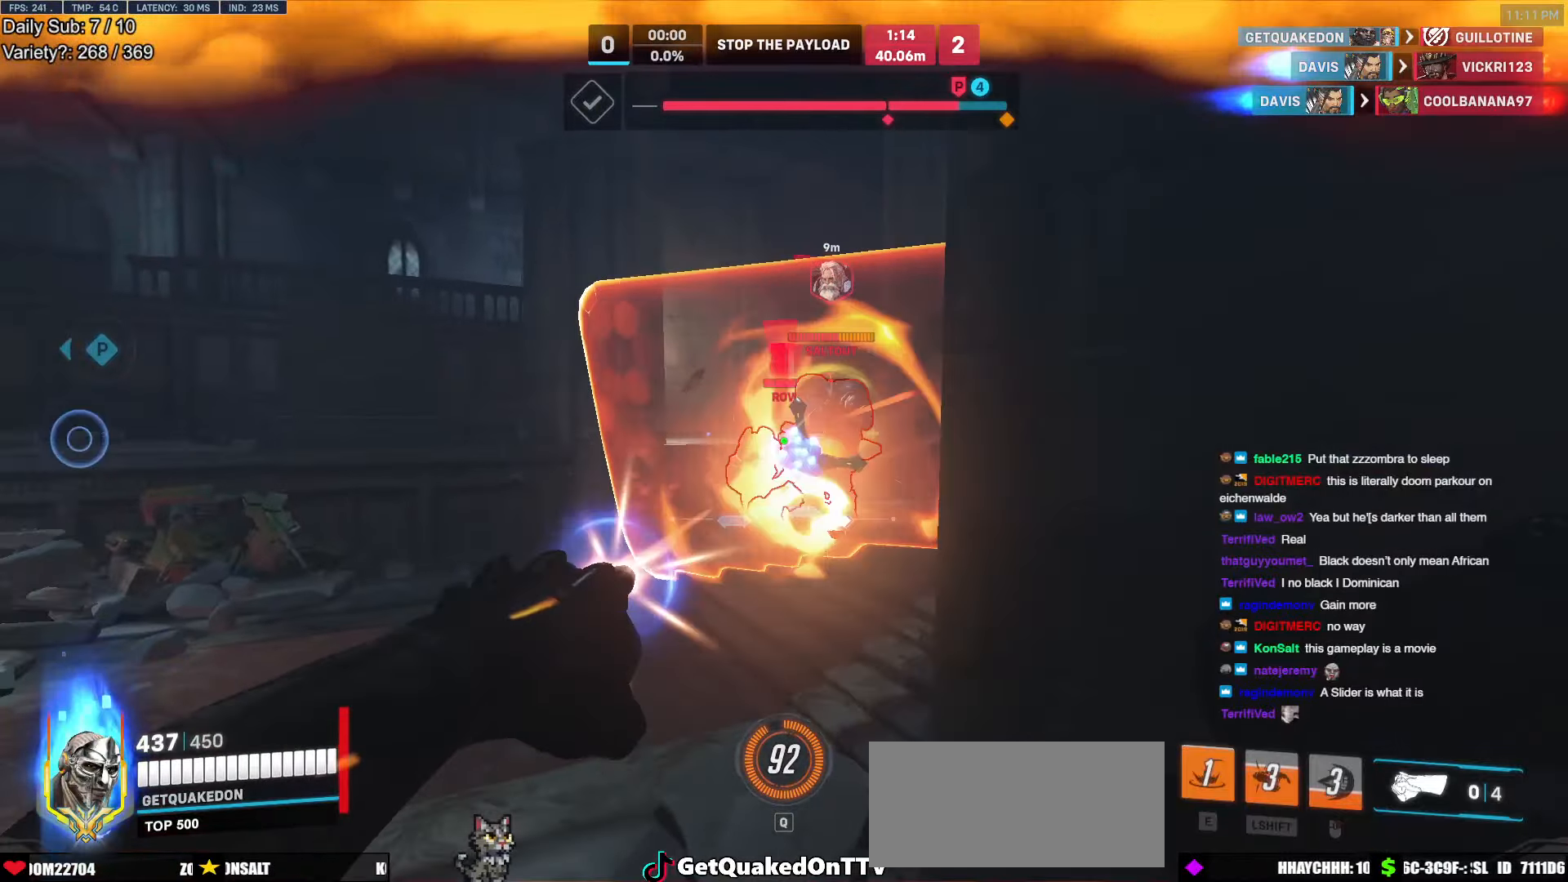
{"keys": ["e", "w"], "mouse": [], "events": [[67, "mouse_left", "up"], [117, "w", "down"], [167, "space", "down"], [300, "a", "up"], [300, "space", "up"], [484, "e", "down"]]}
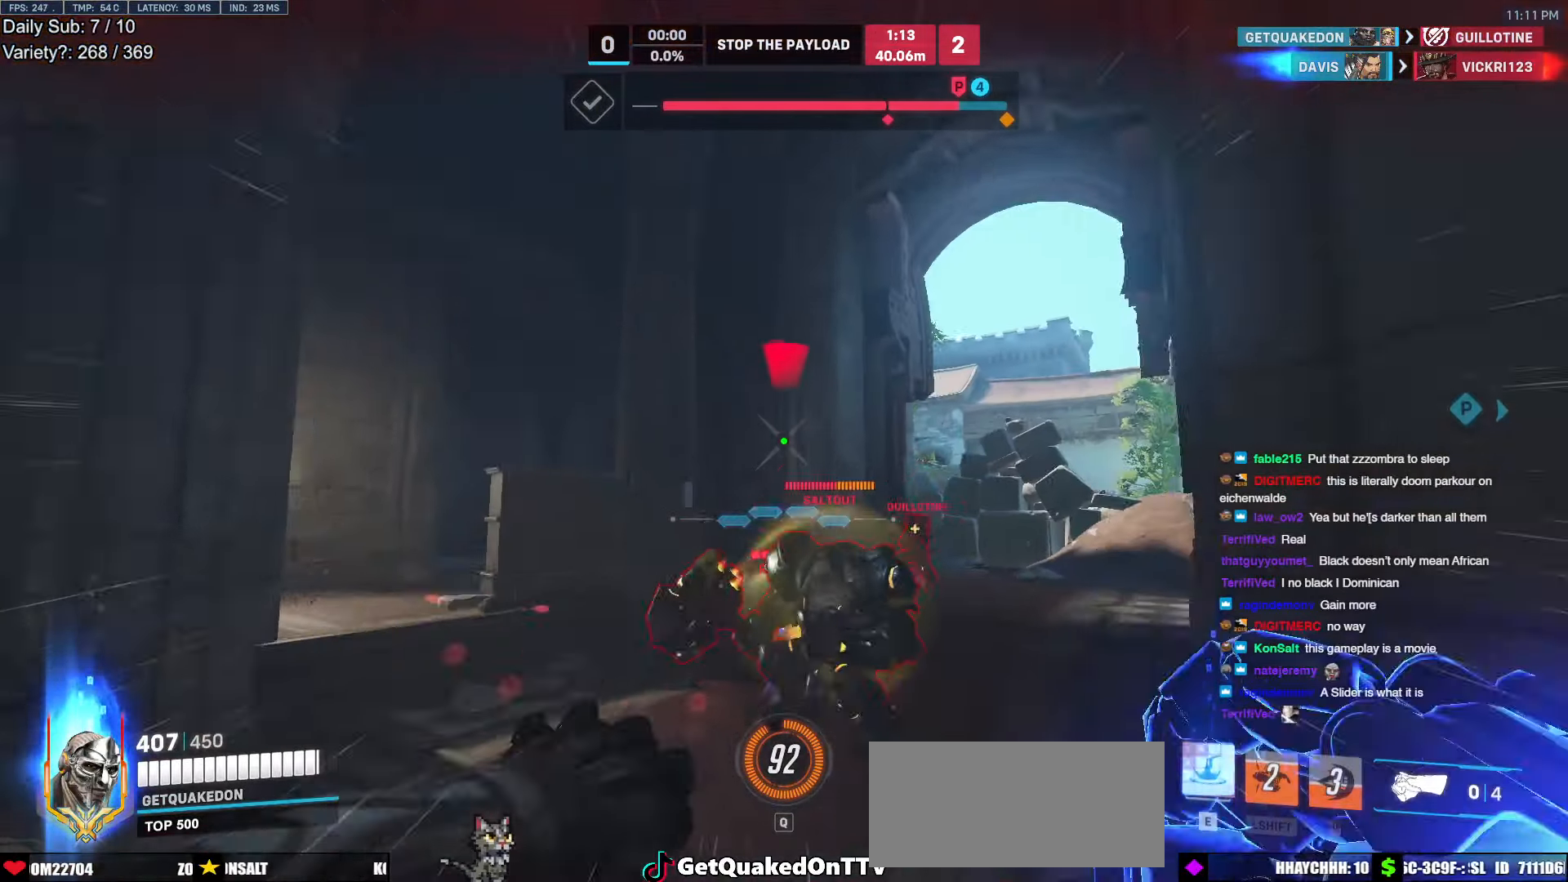
{"keys": ["a", "s"], "mouse": [], "events": [[84, "e", "up"], [317, "a", "down"], [417, "w", "up"], [450, "s", "down"]]}
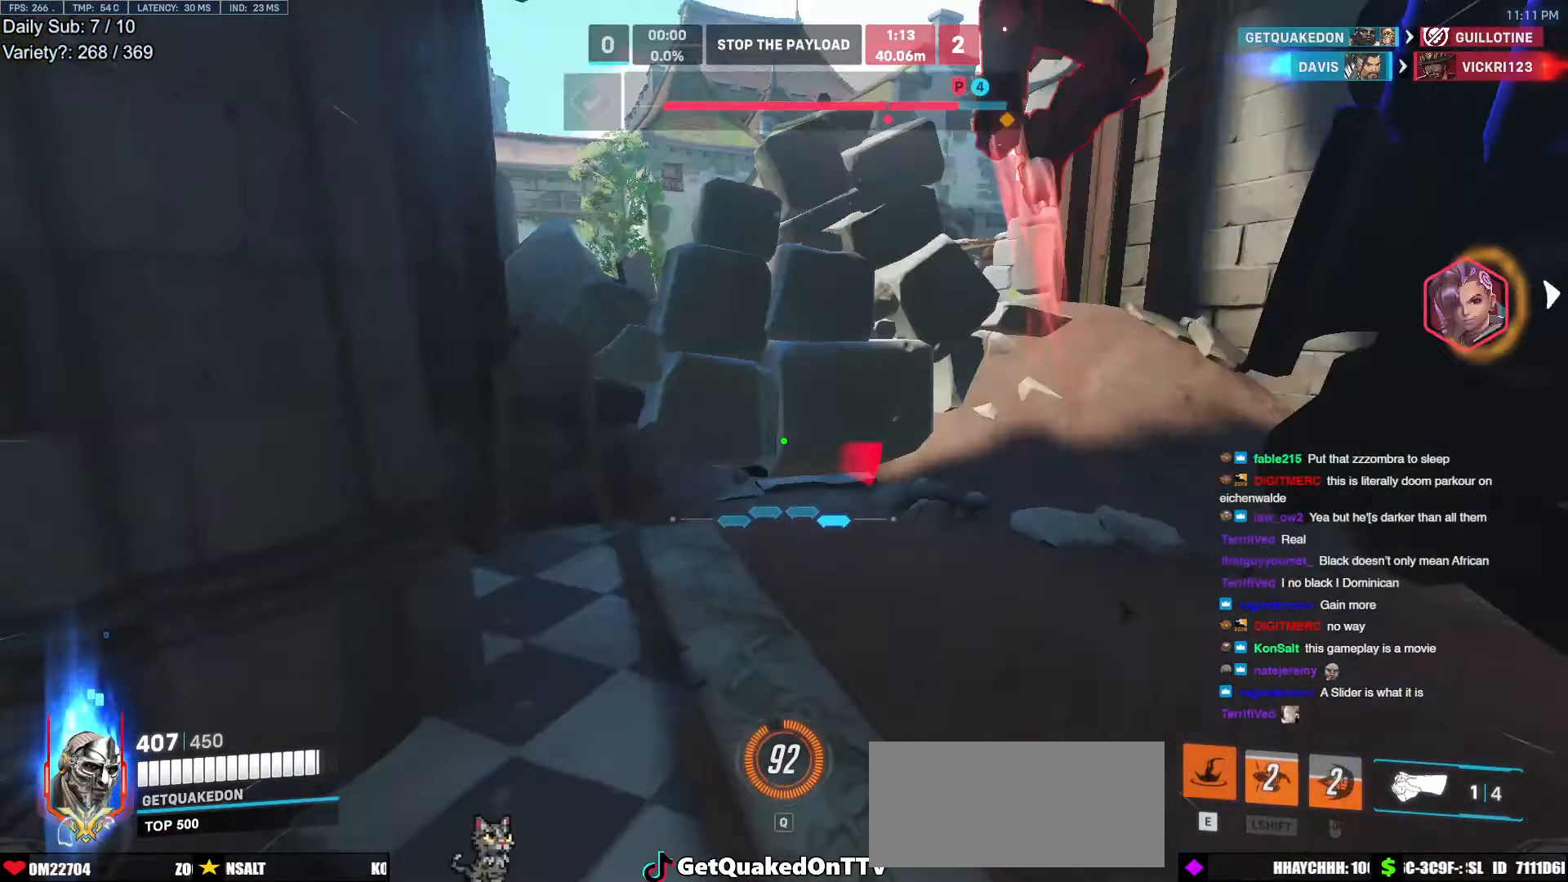
{"keys": ["d"], "mouse": [], "events": [[50, "a", "up"], [184, "d", "down"], [334, "space", "down"], [434, "space", "up"], [467, "s", "up"]]}
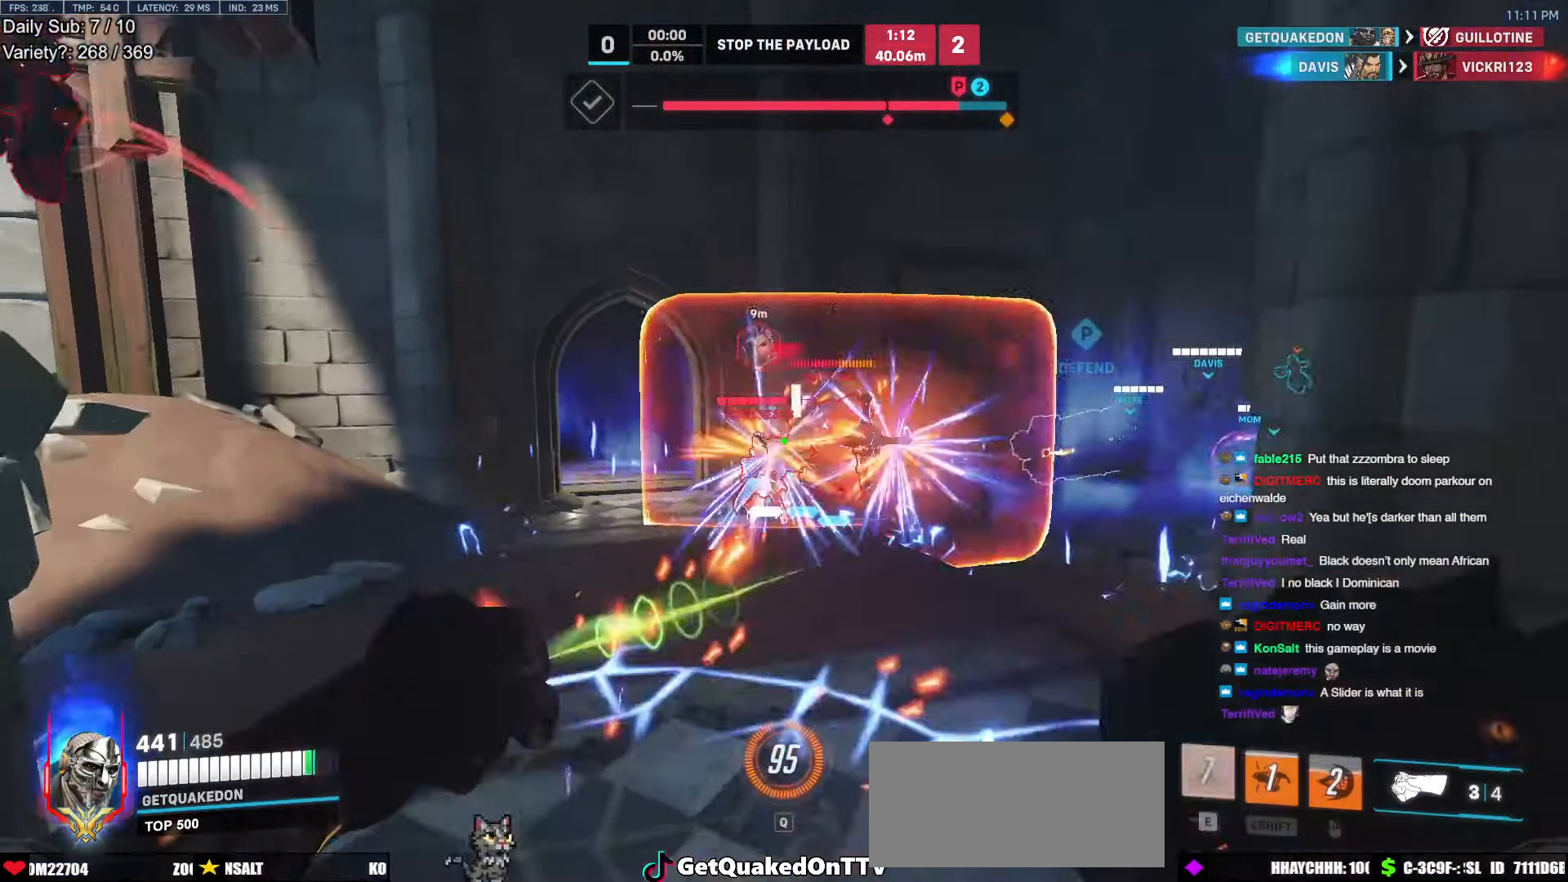
{"keys": ["d"], "mouse": [], "events": [[17, "mouse_left", "down"], [200, "mouse_left", "up"], [300, "mouse_left", "down"], [484, "mouse_left", "up"]]}
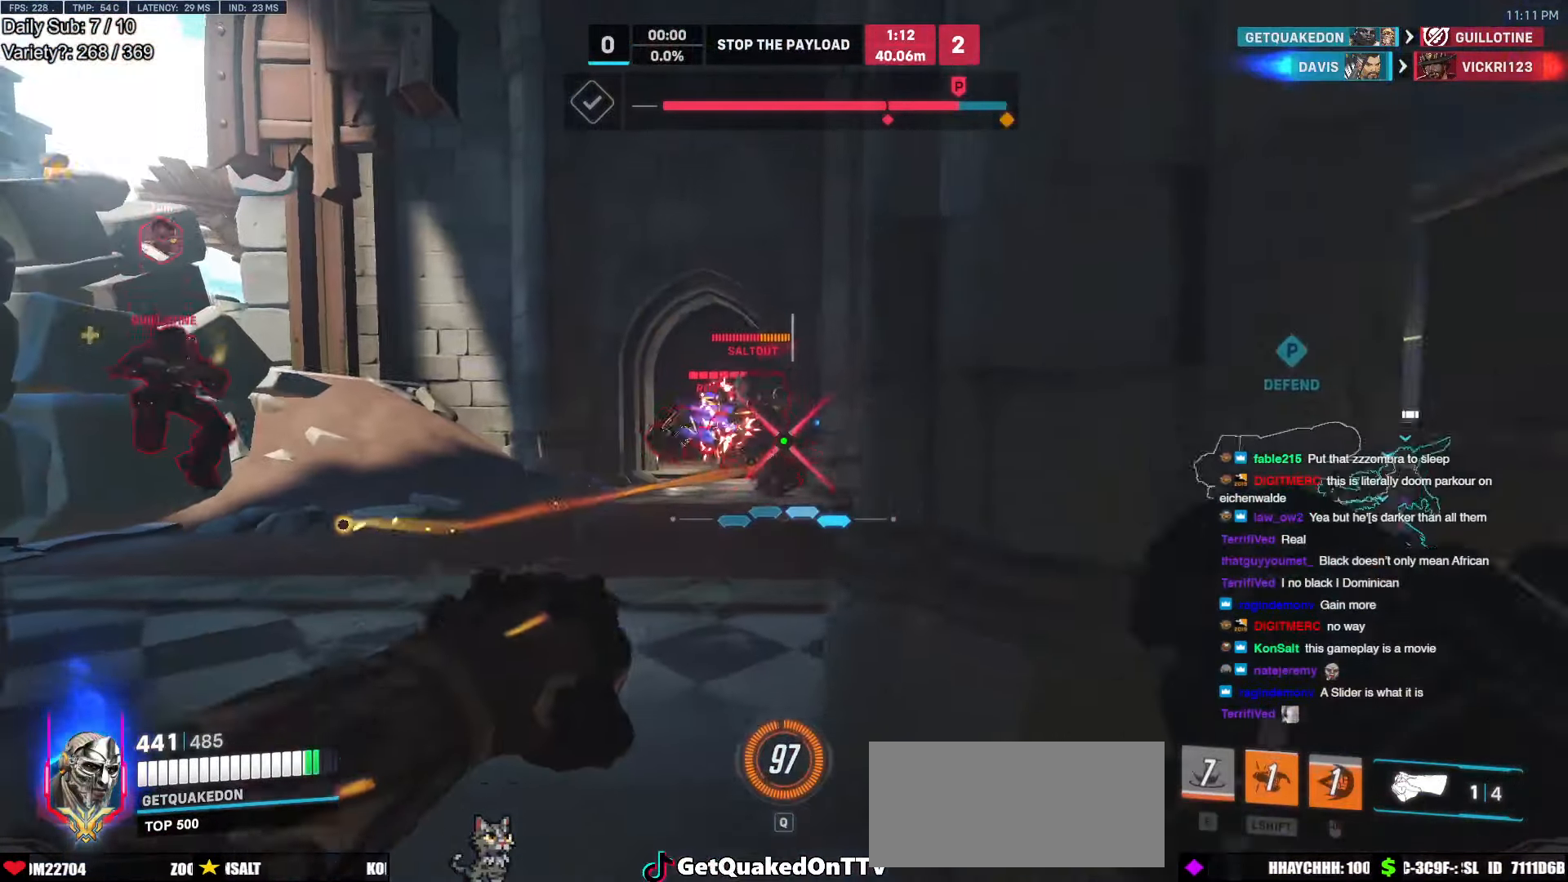
{"keys": ["d", "s"], "mouse": [], "events": [[34, "space", "down"], [167, "space", "up"], [217, "mouse_left", "down"], [367, "mouse_left", "up"], [367, "s", "down"]]}
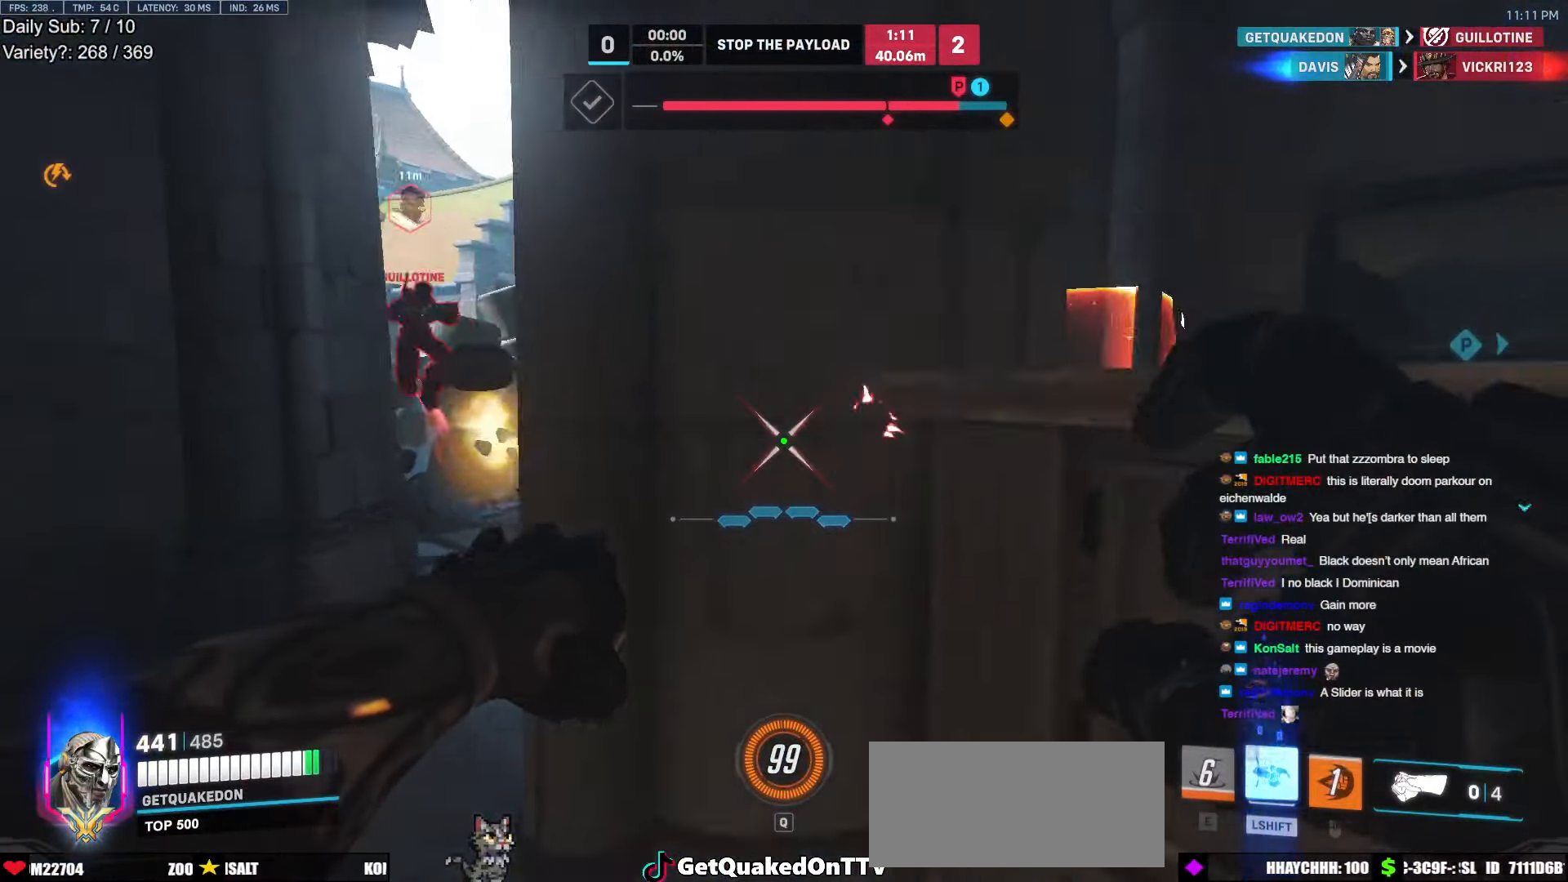
{"keys": ["a", "w"], "mouse": [], "events": [[50, "s", "up"], [234, "a", "down"], [234, "w", "down"], [334, "d", "up"], [384, "w", "up"], [467, "w", "down"]]}
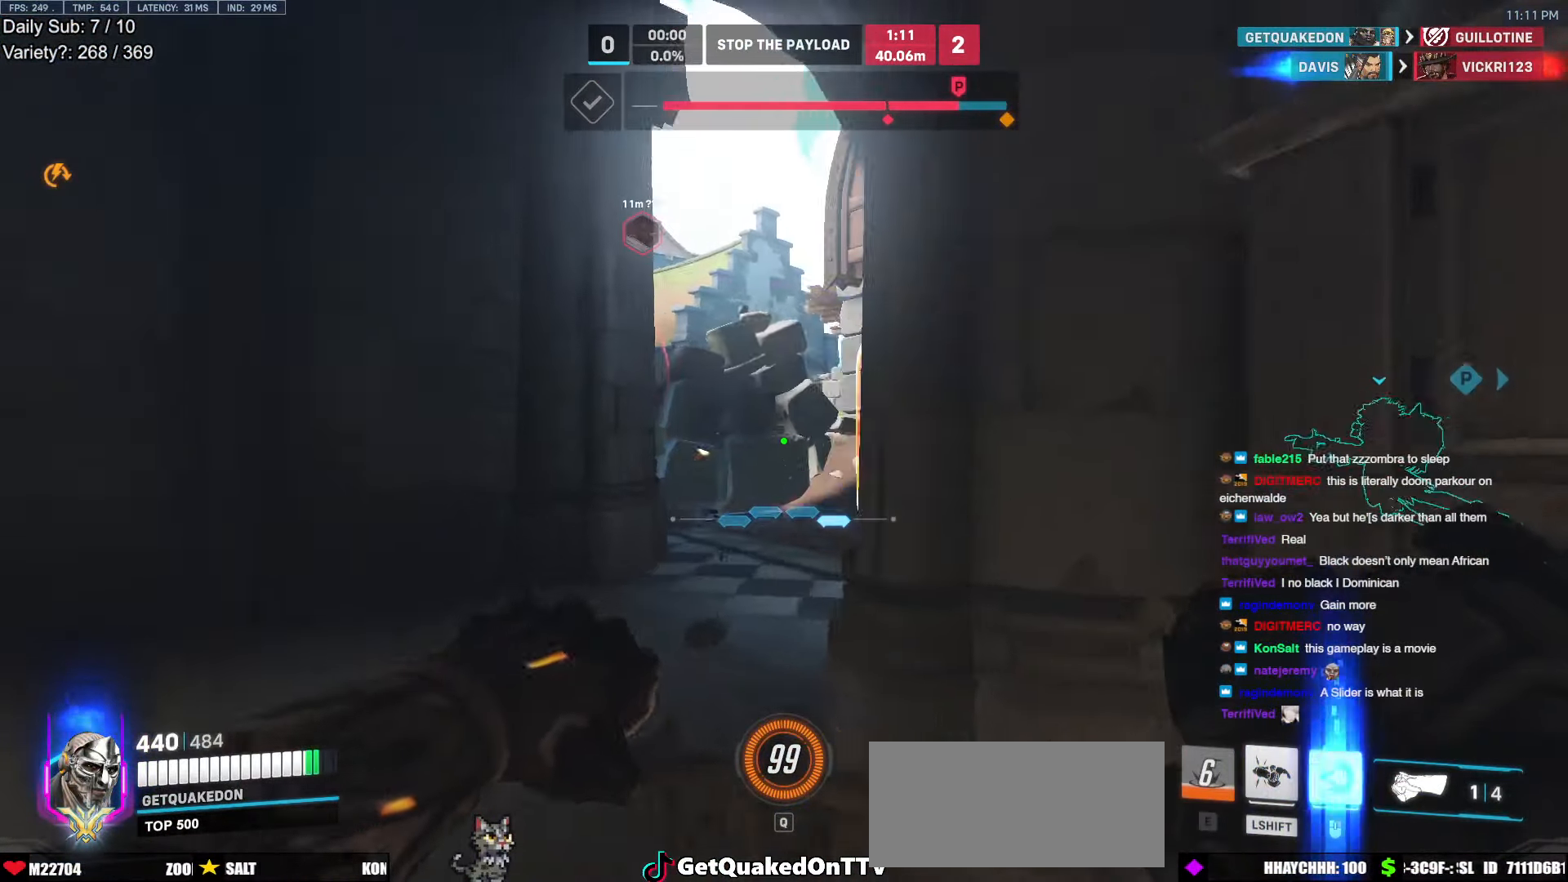
{"keys": ["a", "s", "space"], "mouse": ["left"], "events": [[250, "w", "up"], [400, "space", "down"], [434, "mouse_left", "down"], [484, "s", "down"]]}
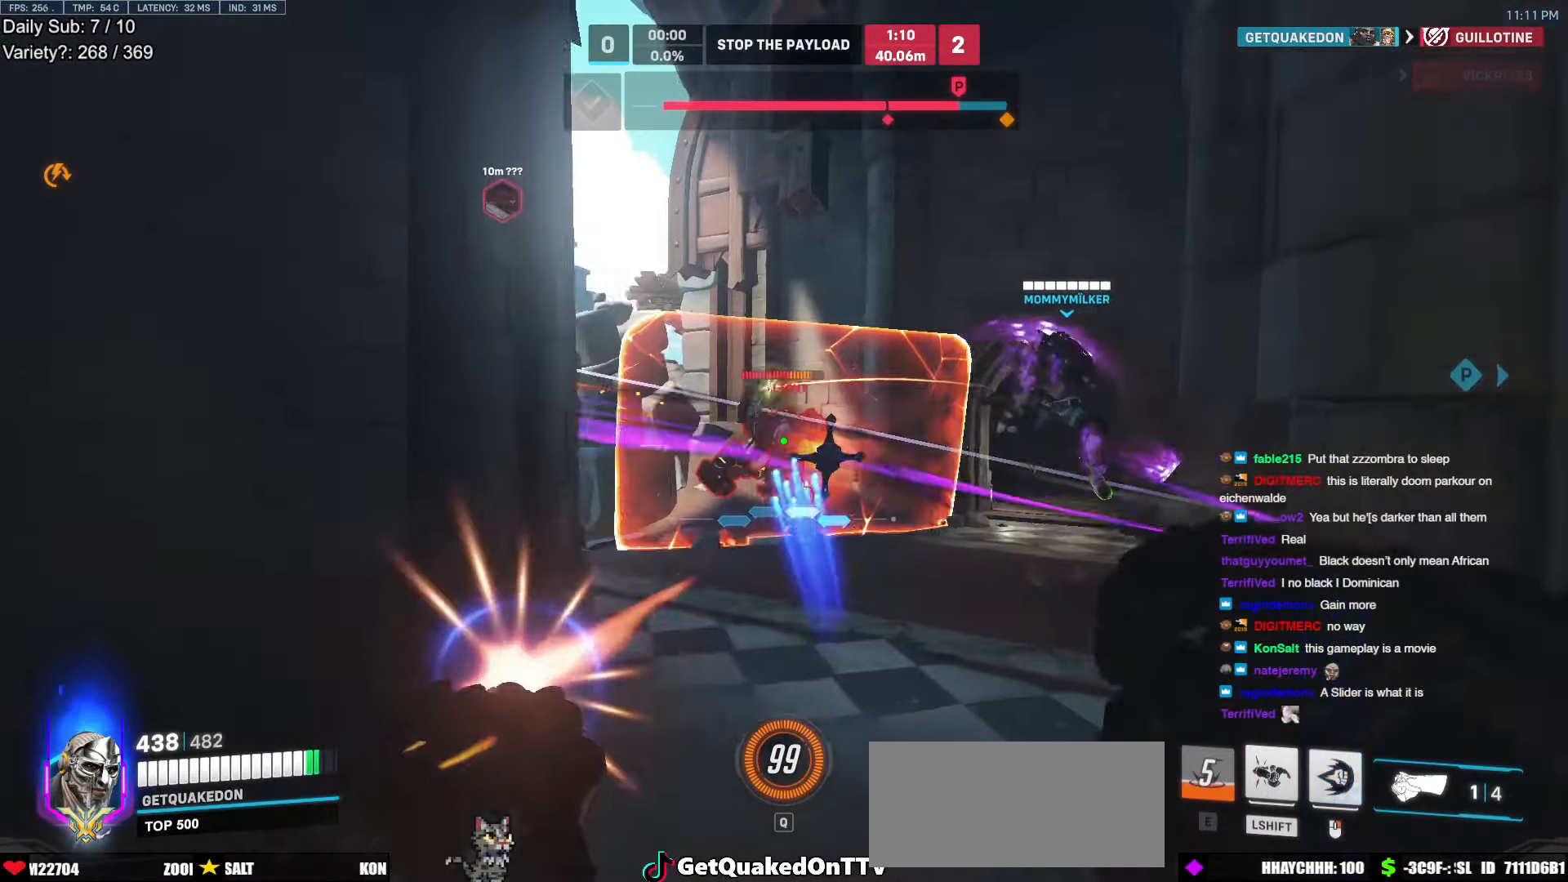
{"keys": ["a", "w"], "mouse": [], "events": [[34, "mouse_left", "up"], [84, "space", "up"], [217, "mouse_left", "down"], [317, "s", "up"], [367, "mouse_left", "up"], [450, "w", "down"]]}
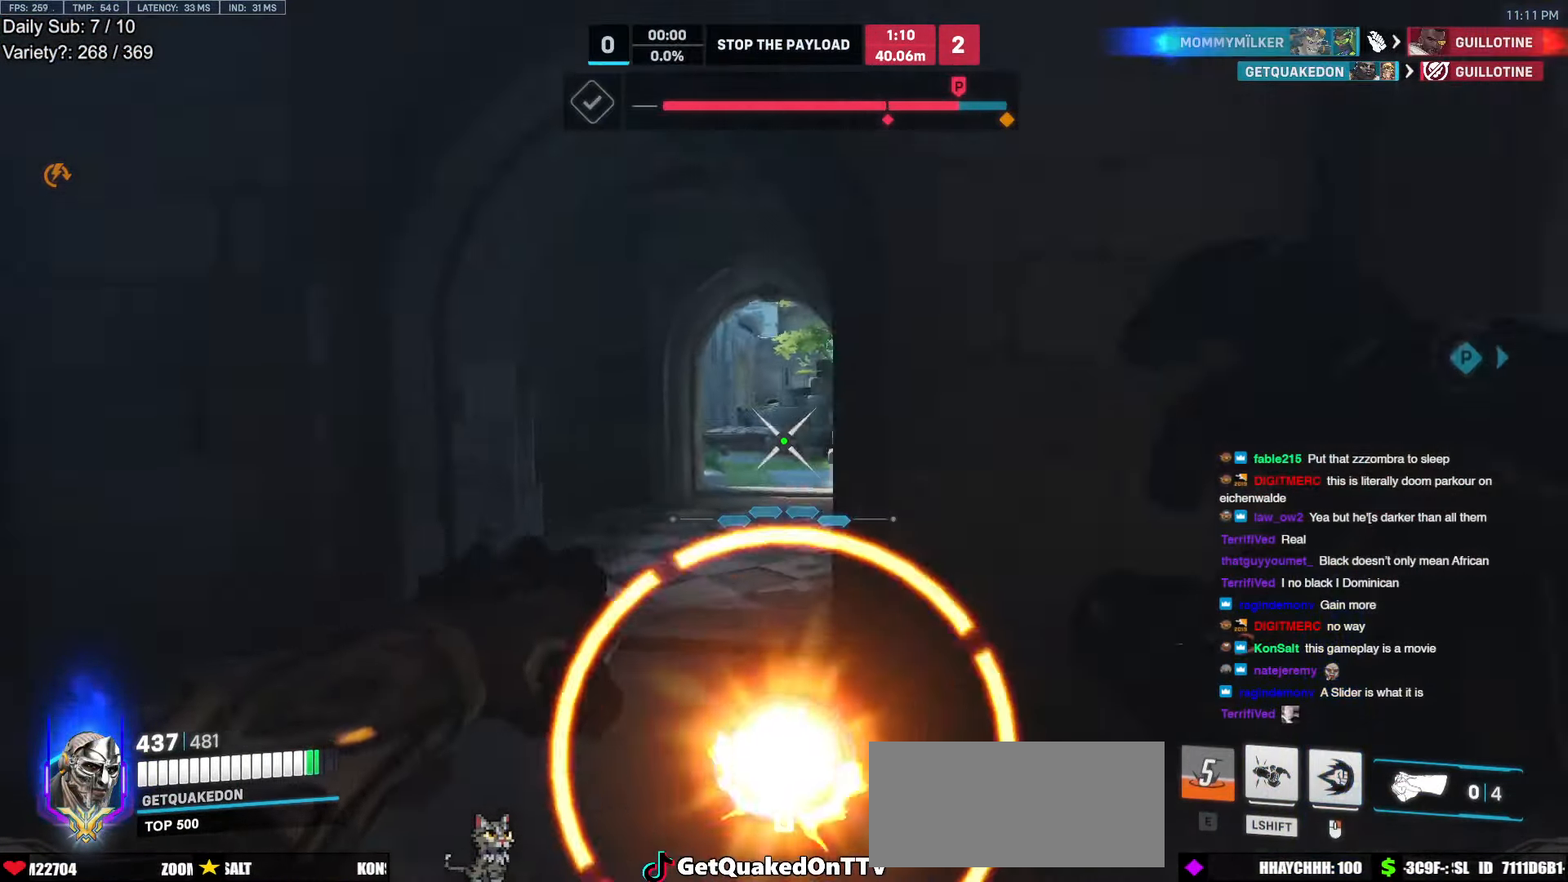
{"keys": ["w"], "mouse": [], "events": [[234, "a", "up"]]}
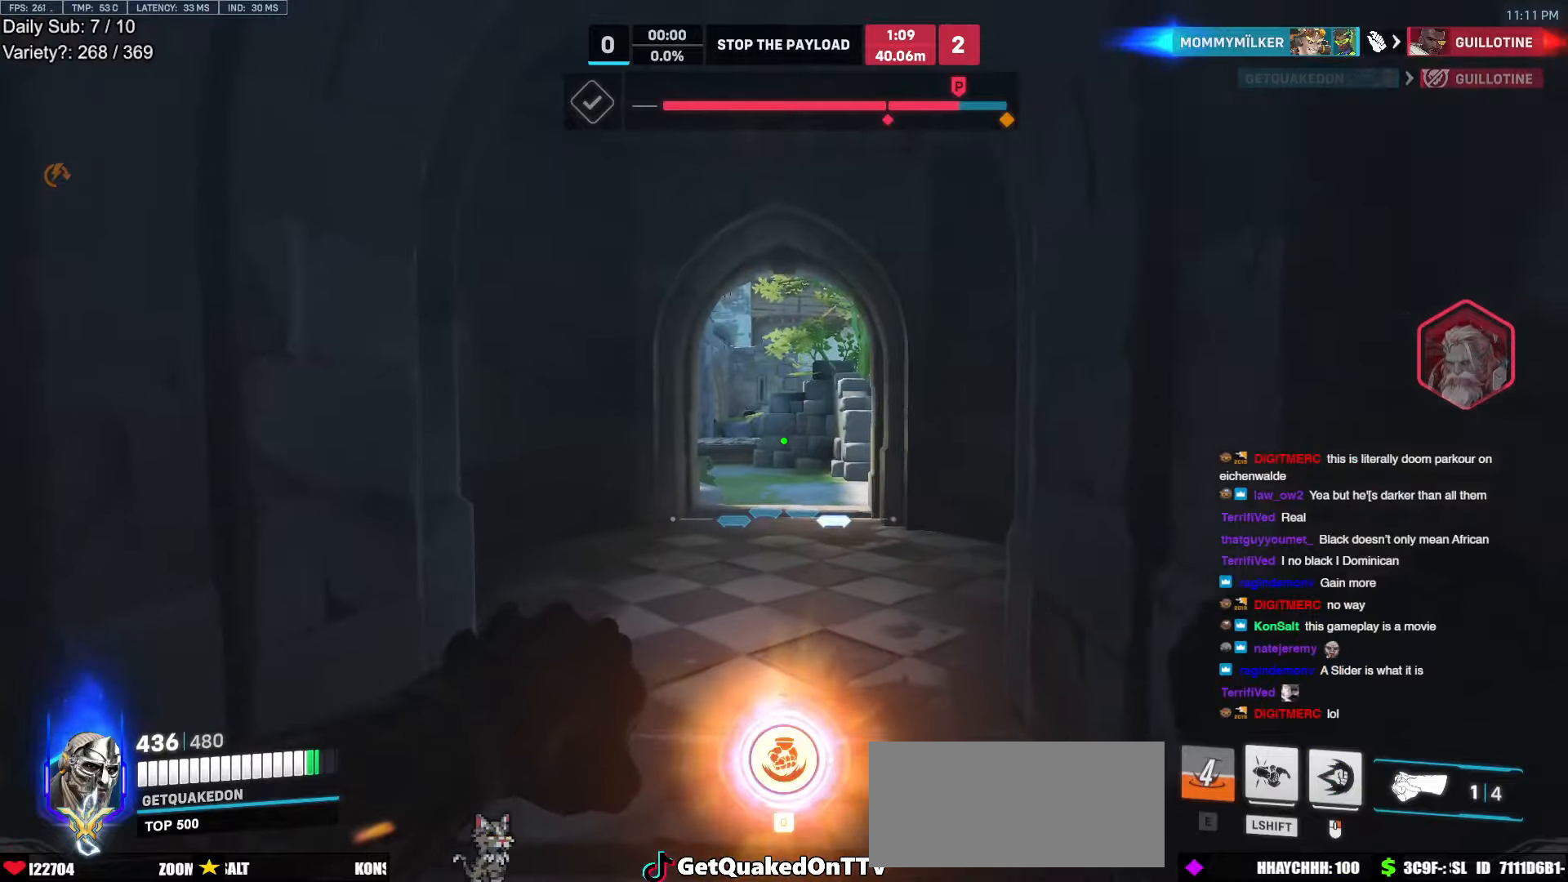
{"keys": ["a", "w"], "mouse": [], "events": [[350, "a", "down"]]}
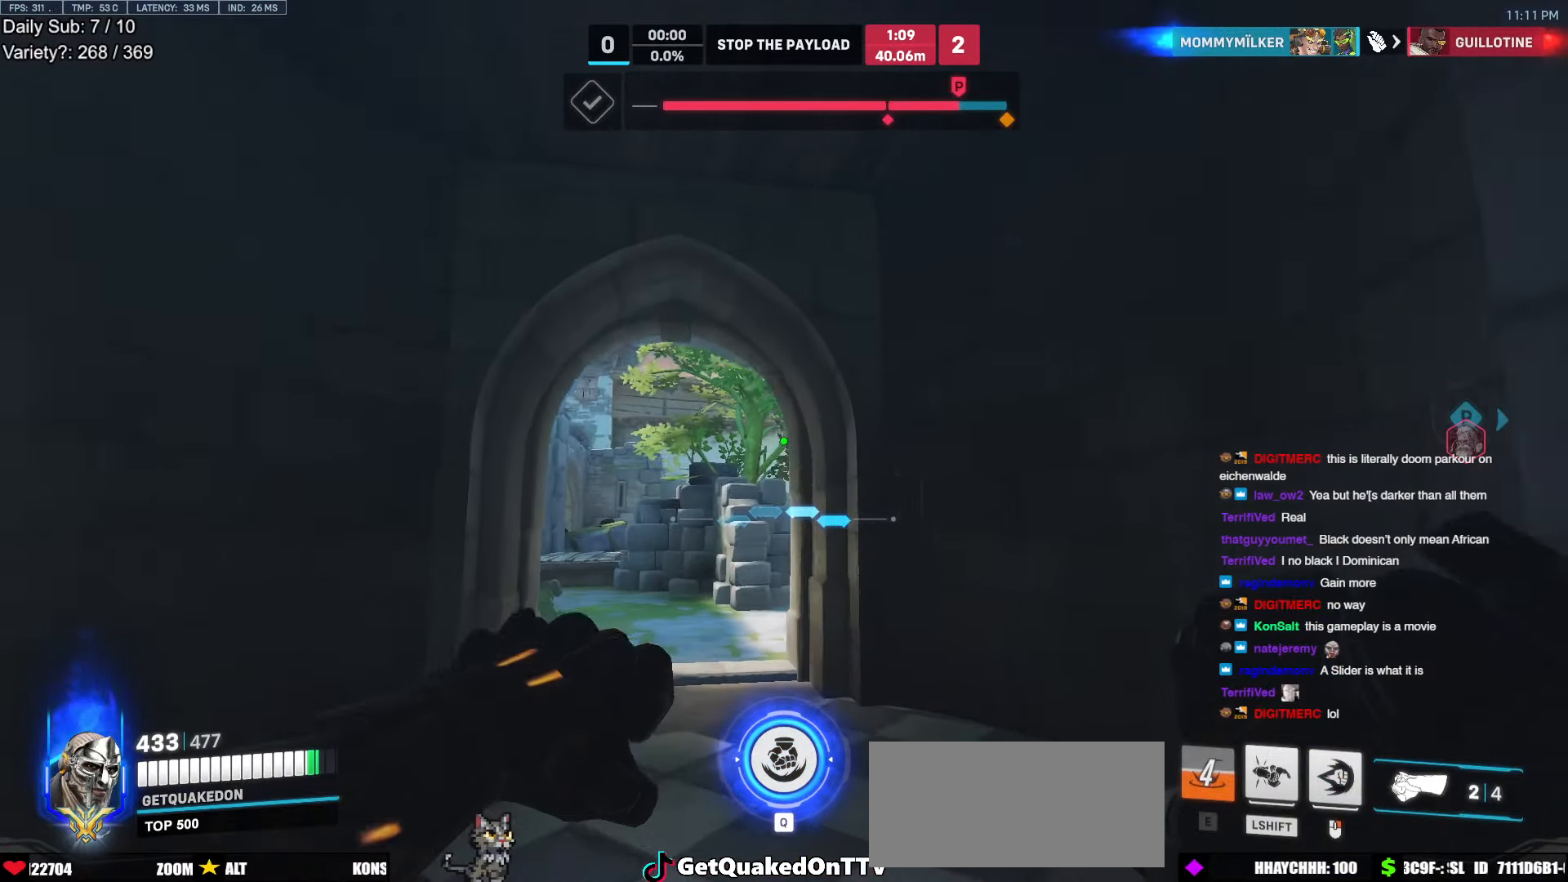
{"keys": ["w"], "mouse": [], "events": [[133, "a", "up"], [316, "a", "down"], [416, "a", "up"]]}
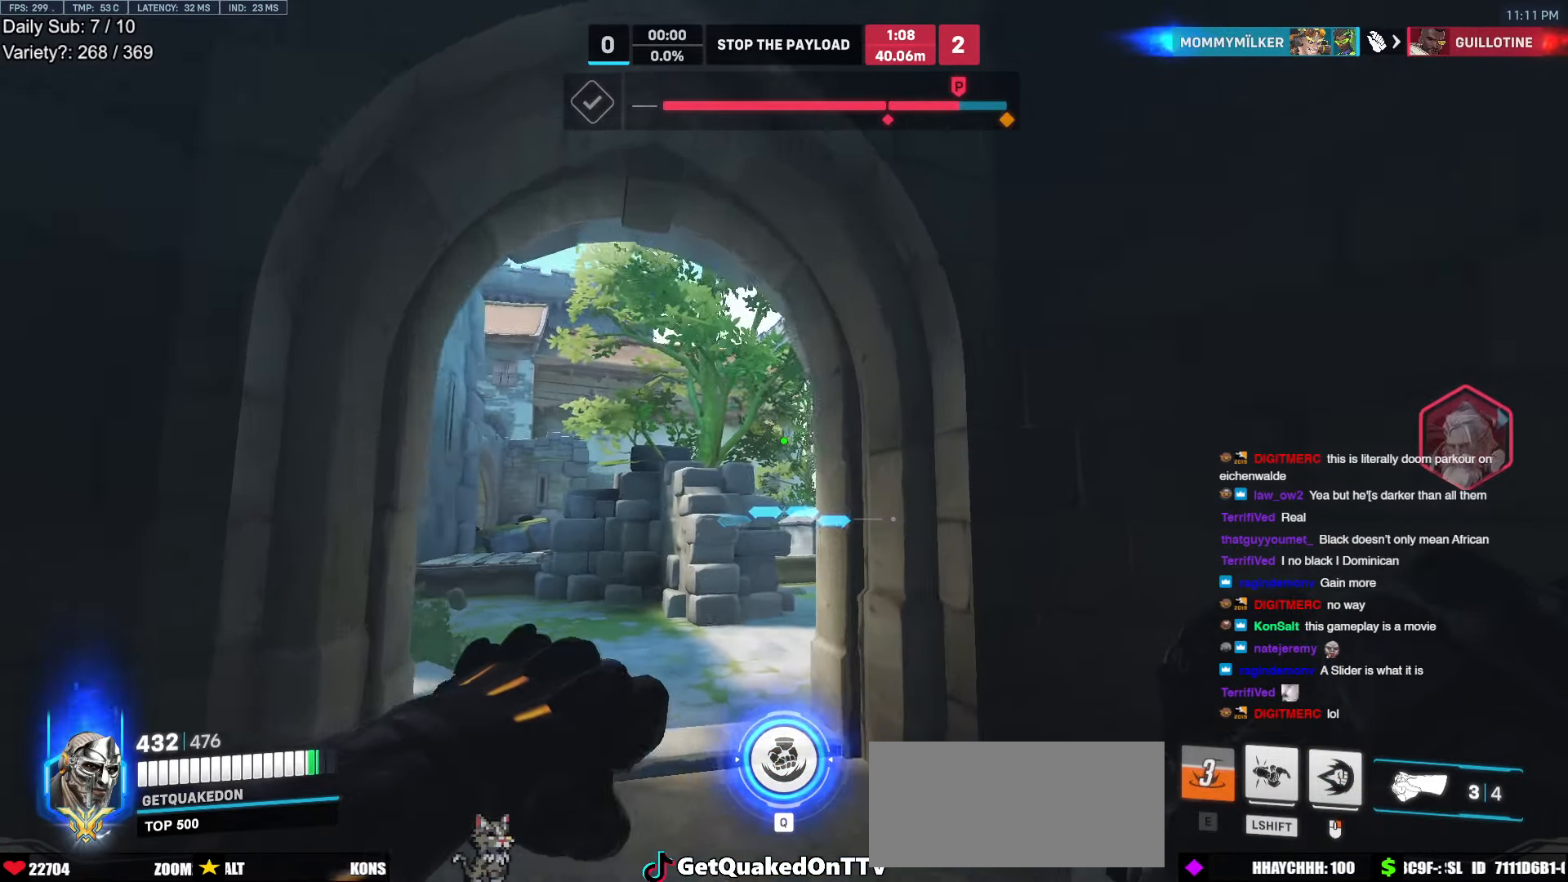
{"keys": ["a", "w"], "mouse": [], "events": [[100, "a", "down"]]}
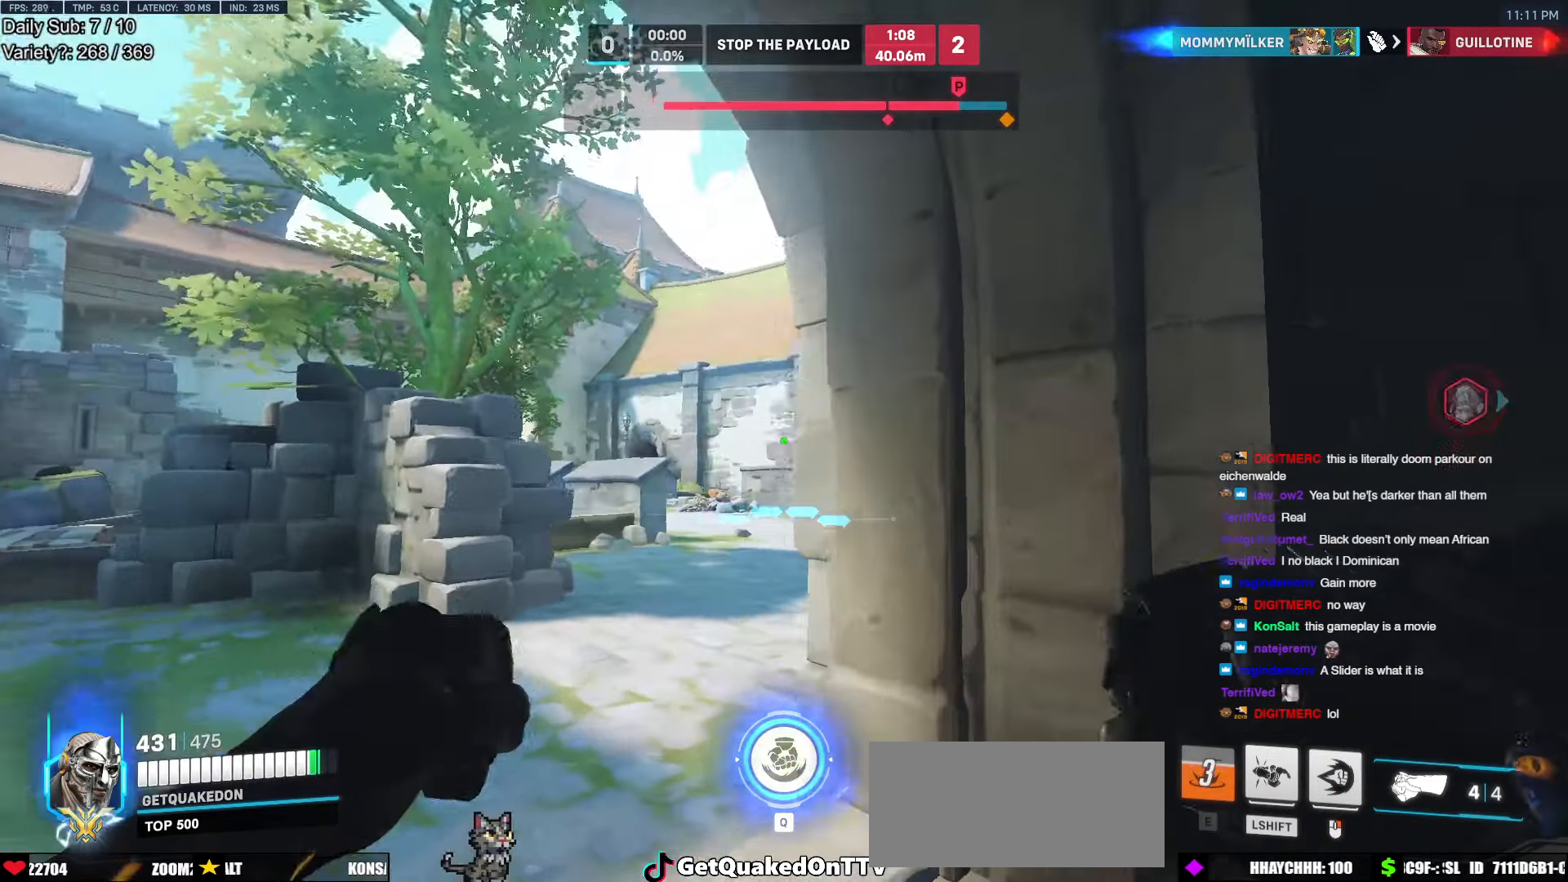
{"keys": ["a", "w"], "mouse": [], "events": [[300, "w", "up"], [400, "w", "down"]]}